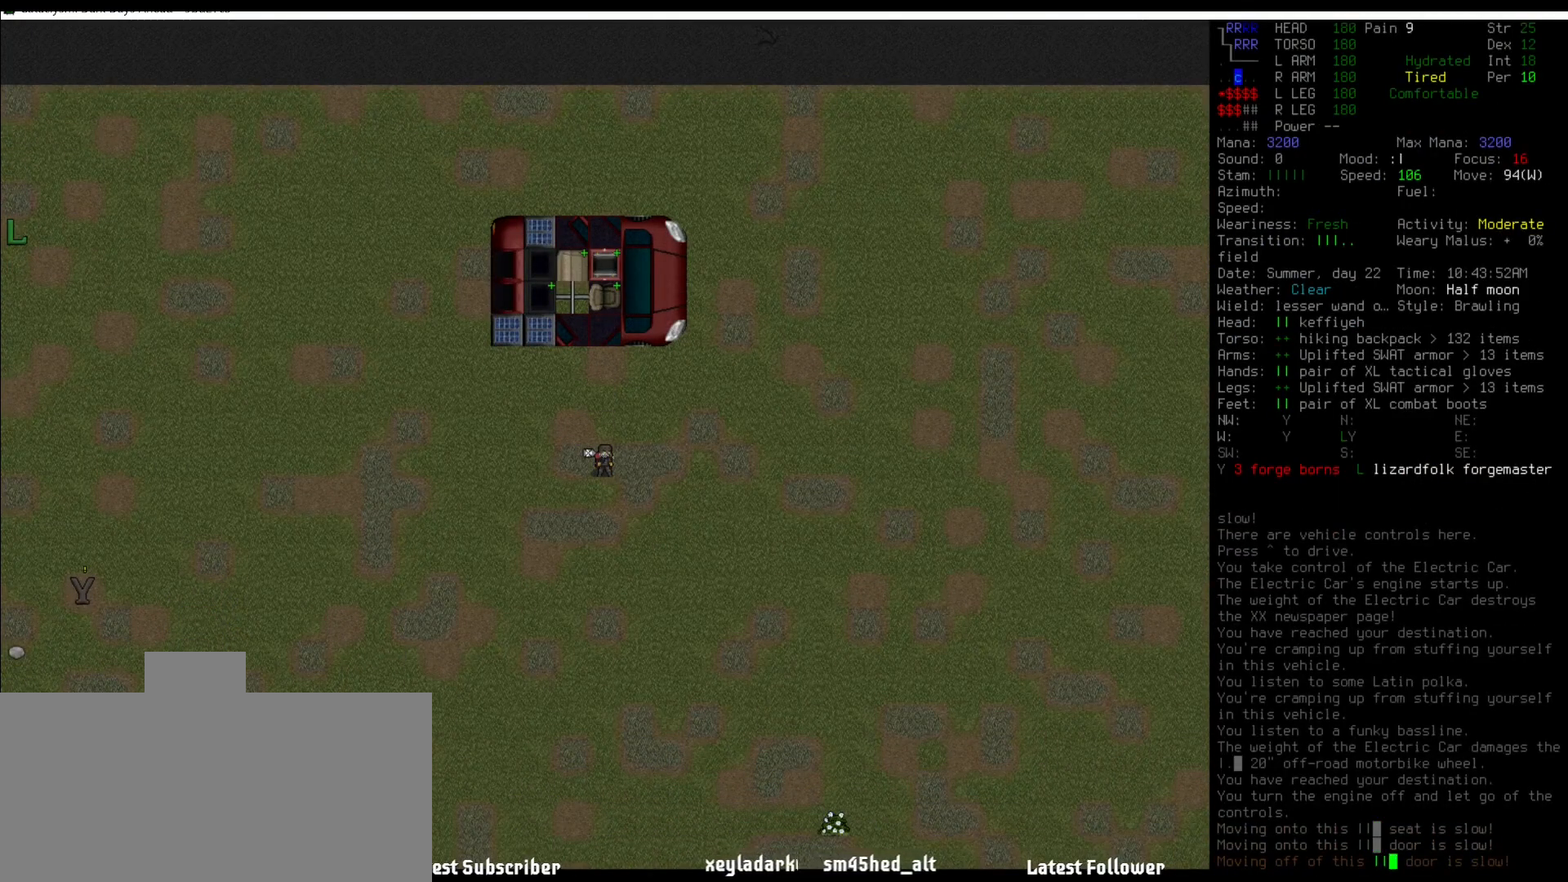
Gameplay with keyboard and mouse; each line is a JSON object with the keys and mouse buttons held at the frame after it. "events" lists presses ("down") and releases ("up") of ".", "/", "0", "1", "2", "3", "4", "5", "6", "7", "8", "9", "a", "alt_l", "alt_r", "b", "backslash", "backspace", "c", "caps_lock", "comma", "ctrl_l", "ctrl_r", "d", "down", "e", "equals", "escape", "f", "f1", "f10", "f11", "f12", "f2", "f3", "f4", "f5", "f6", "f7", "f8", "f9", "g", "h", "i", "j", "k", "l", "lbracket", "left", "m", "minus", "n", "num0", "num1", "num2", "num3", "num4", "num5", "num6", "num7", "num8", "num9", "o", "p", "q", "quote", "r", "rbracket", "return", "right", "s", "semicolon", "shift_l", "shift_r", "space", "super", "t", "tab", "tilde", "u", "up", "v", "w", "x", "y", "z", "mouse_left" and "mouse_right" between this image and that frame as [ms after this image, input, new state], when the widget could be followed in between. "mouse_left", "mouse_right" = the "left", "right" buttons of the "mouse" list. No other keys are recorded. Mouse movement is not recorded.
{"keys": [], "mouse": [], "events": [[33, "x", "down"], [84, "num7", "down"], [134, "num7", "up"], [134, "x", "up"], [219, "num7", "down"], [269, "num7", "up"], [370, "num7", "down"], [471, "num7", "up"]]}
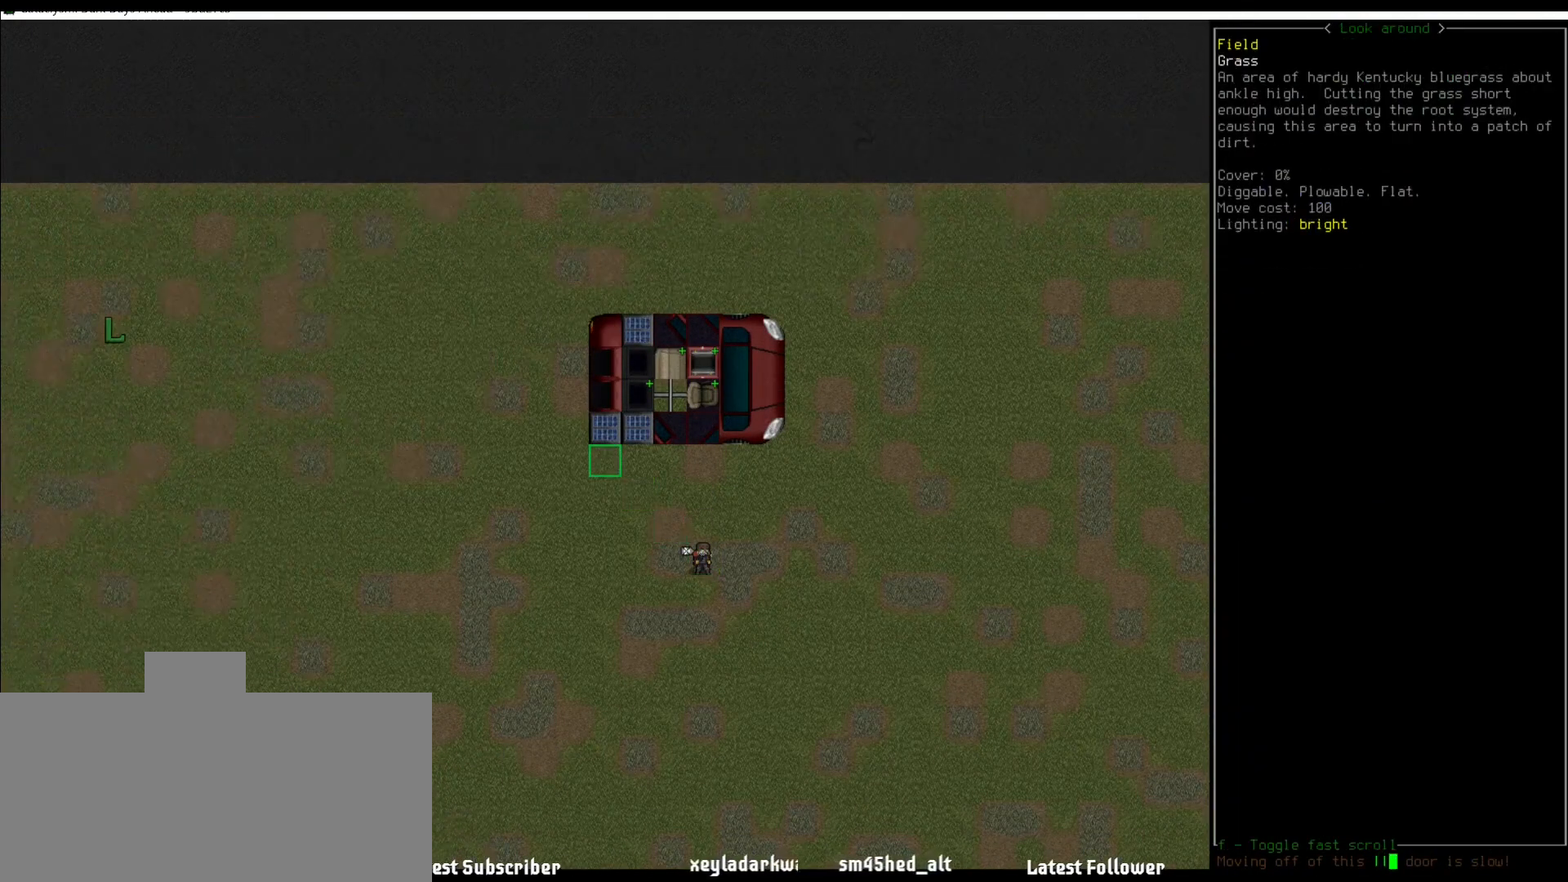
{"keys": ["num4"], "mouse": [], "events": [[152, "num9", "down"], [202, "num9", "up"], [506, "num4", "down"]]}
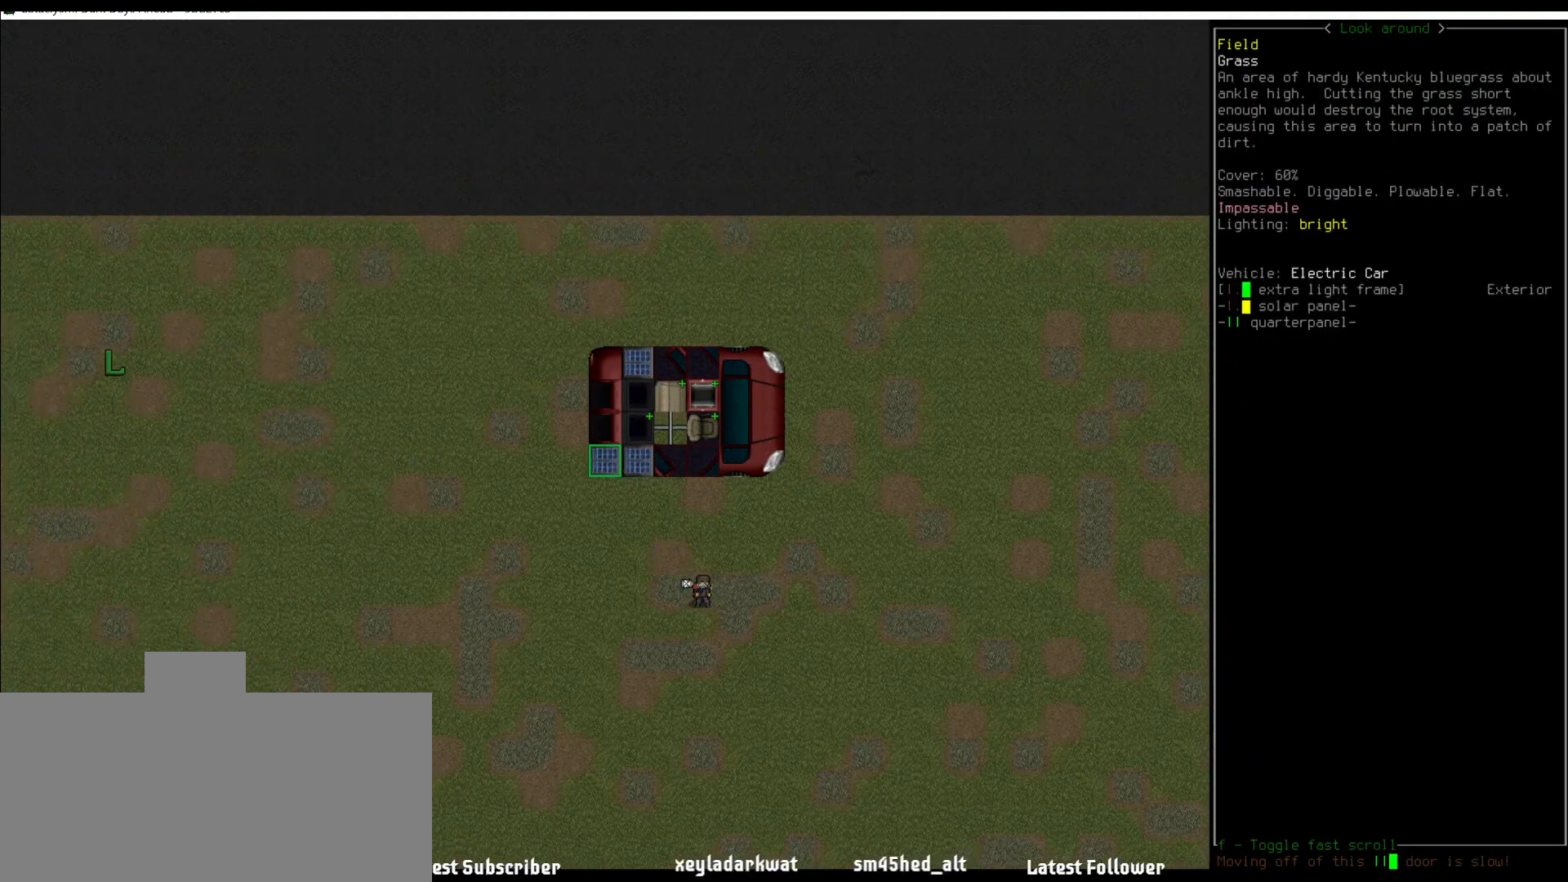
{"keys": [], "mouse": [], "events": [[50, "num4", "up"]]}
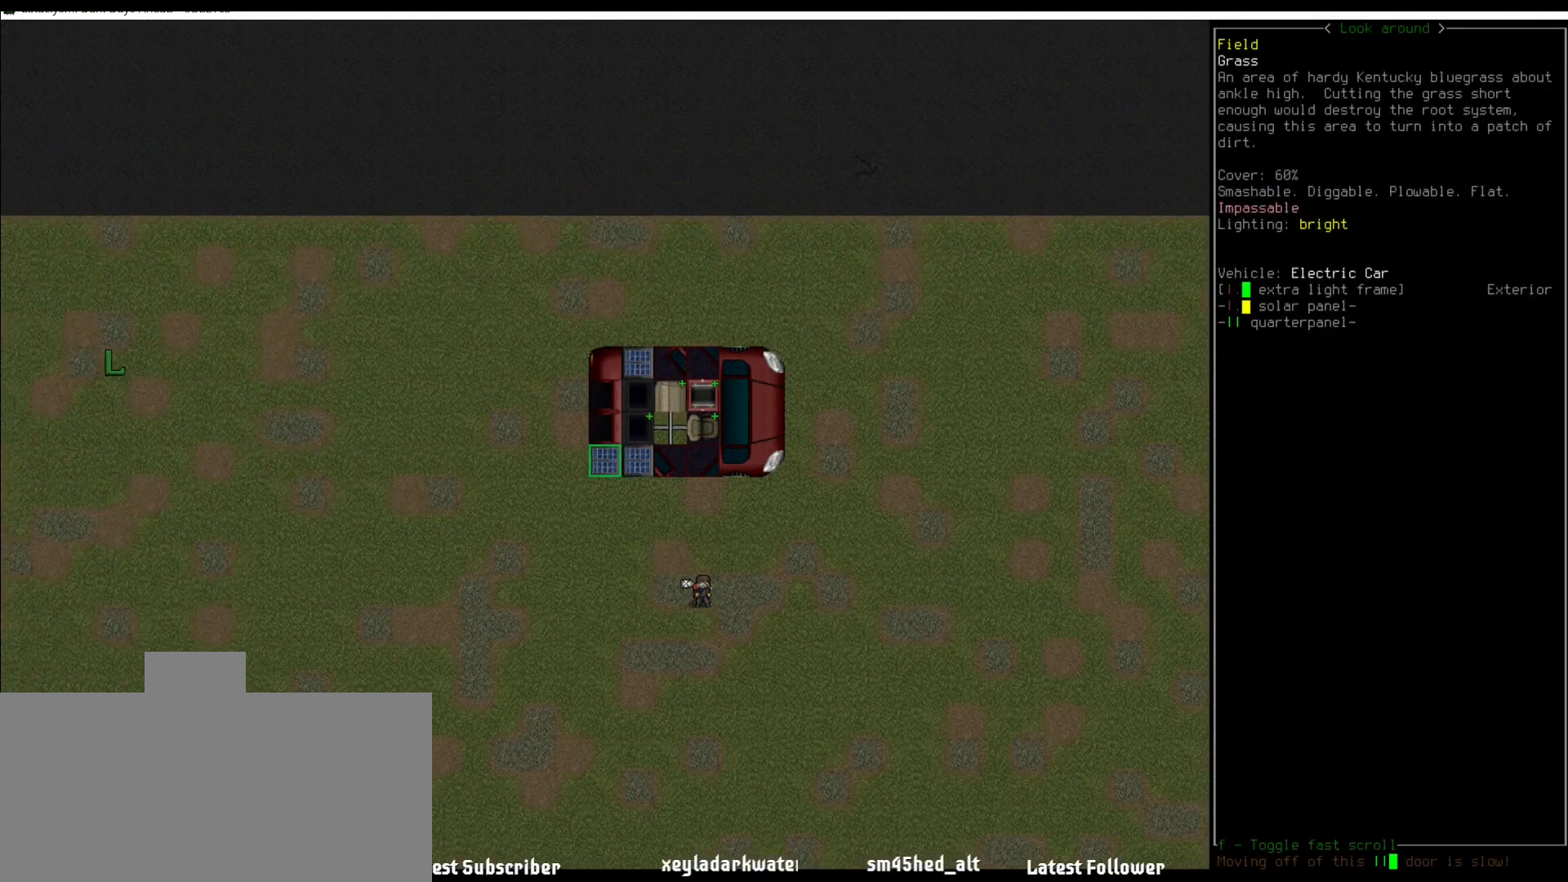
{"keys": ["num2"], "mouse": [], "events": [[34, "num2", "down"], [101, "num2", "up"], [236, "escape", "down"], [270, "escape", "up"], [320, "num2", "down"], [371, "num2", "up"], [506, "num2", "down"]]}
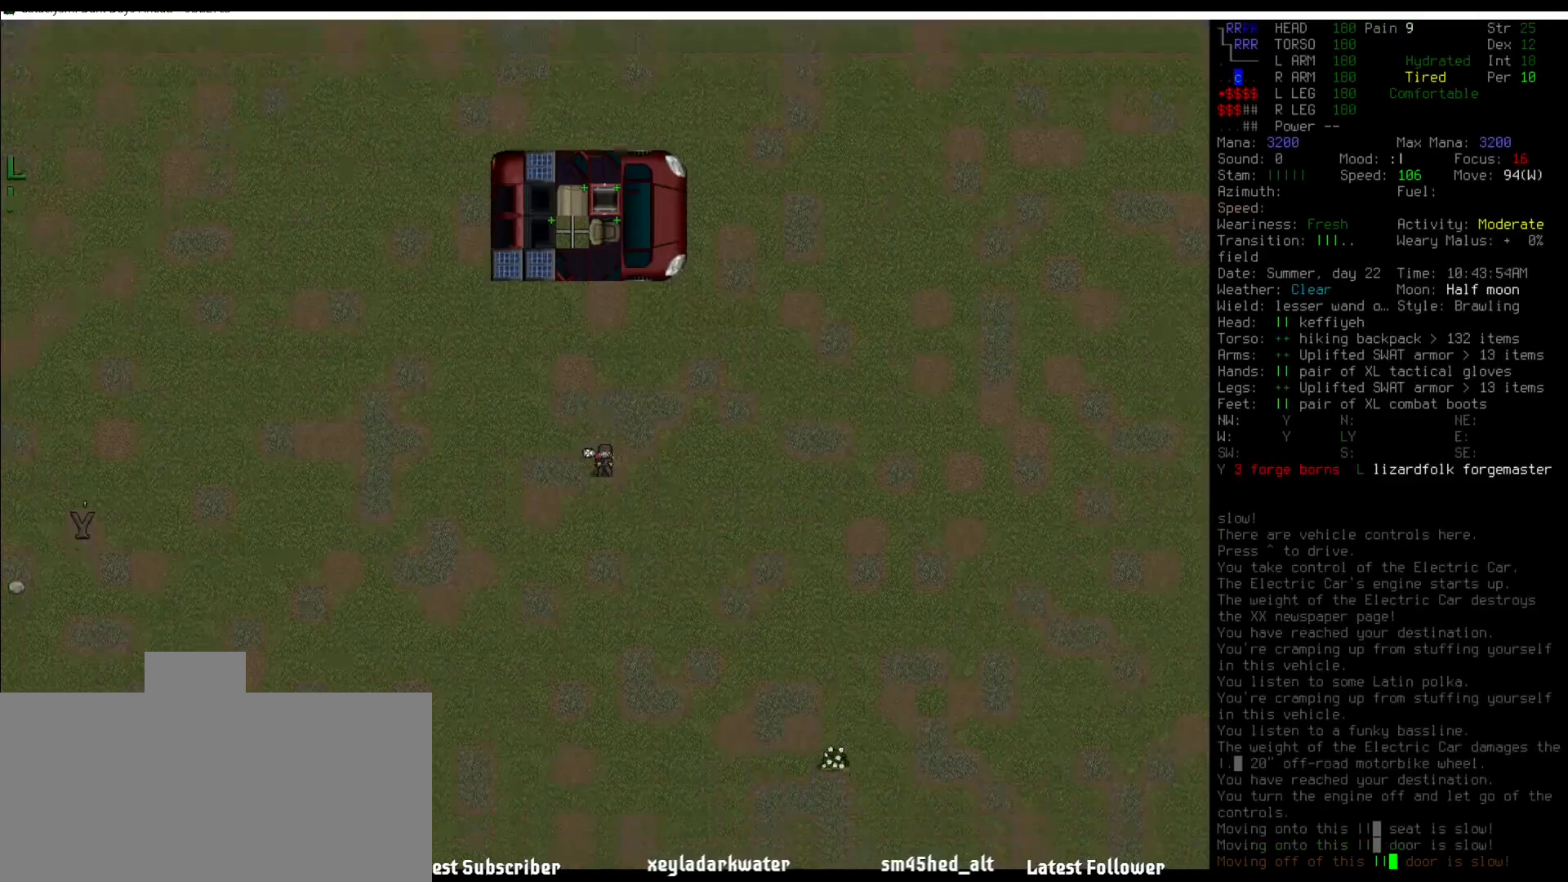
{"keys": [], "mouse": [], "events": [[50, "num2", "up"], [151, "num2", "down"], [219, "num2", "up"], [320, "num2", "down"], [421, "num2", "up"]]}
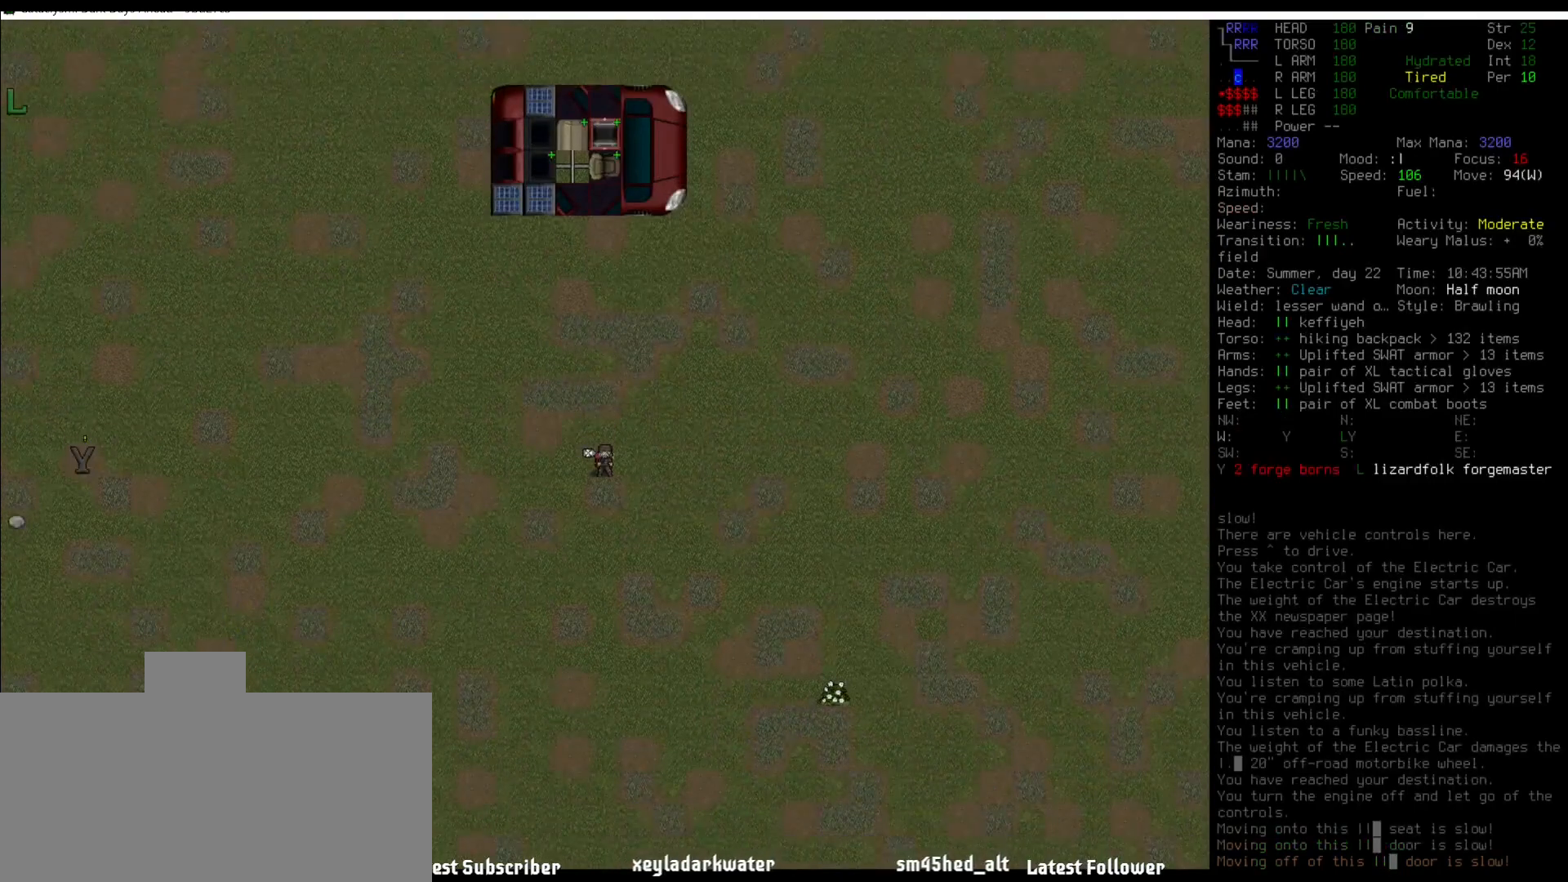
{"keys": [], "mouse": [], "events": [[17, "num2", "down"], [51, "num2", "up"], [202, "num2", "down"], [236, "num2", "up"], [354, "num2", "down"], [421, "num2", "up"]]}
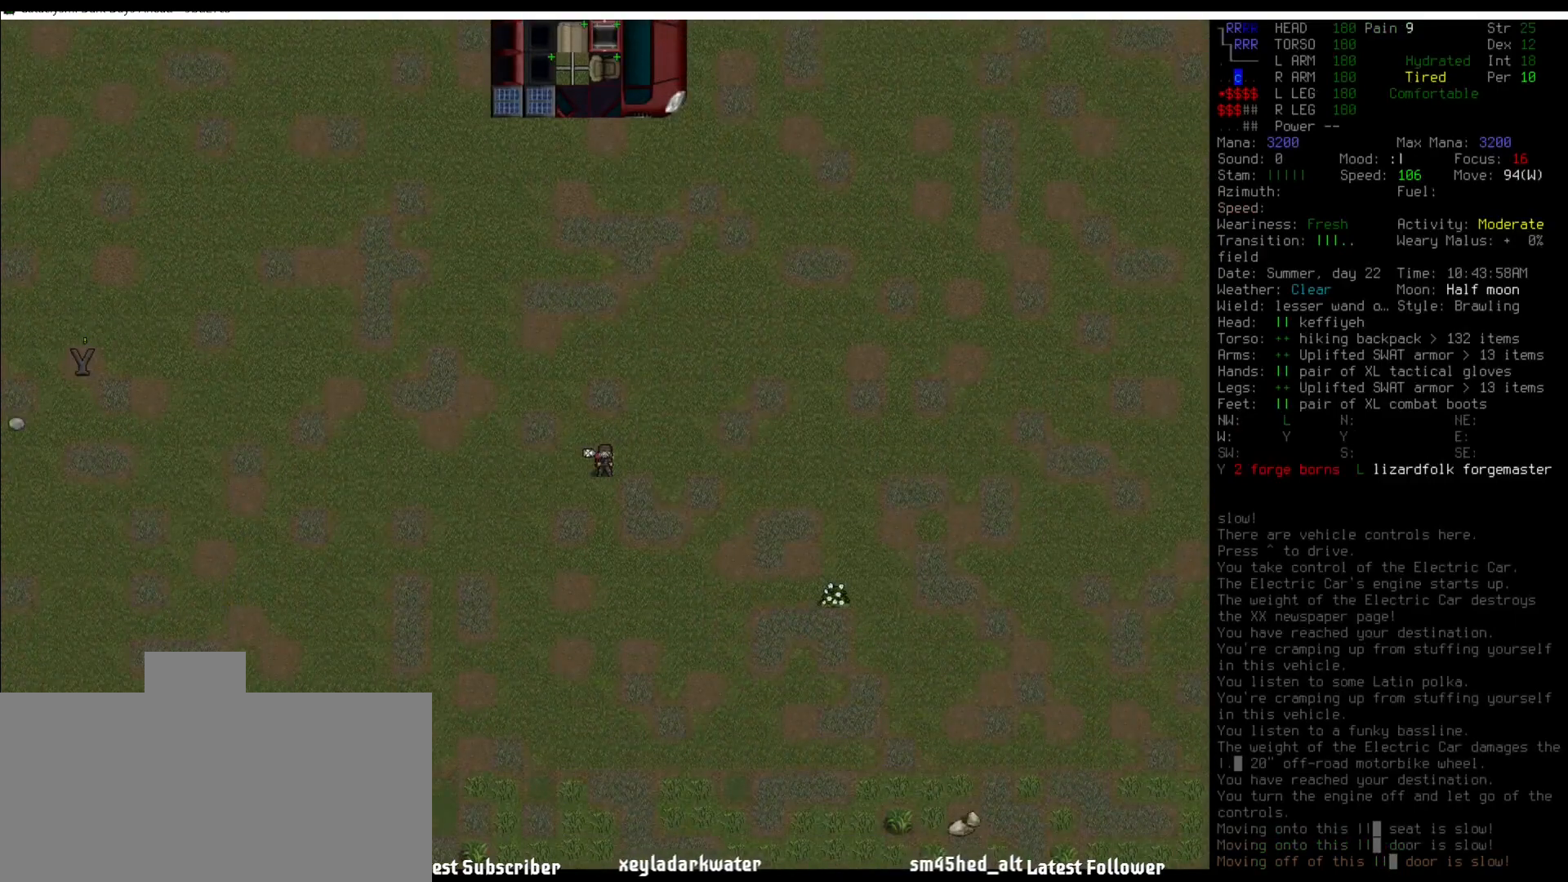
{"keys": [], "mouse": [], "events": []}
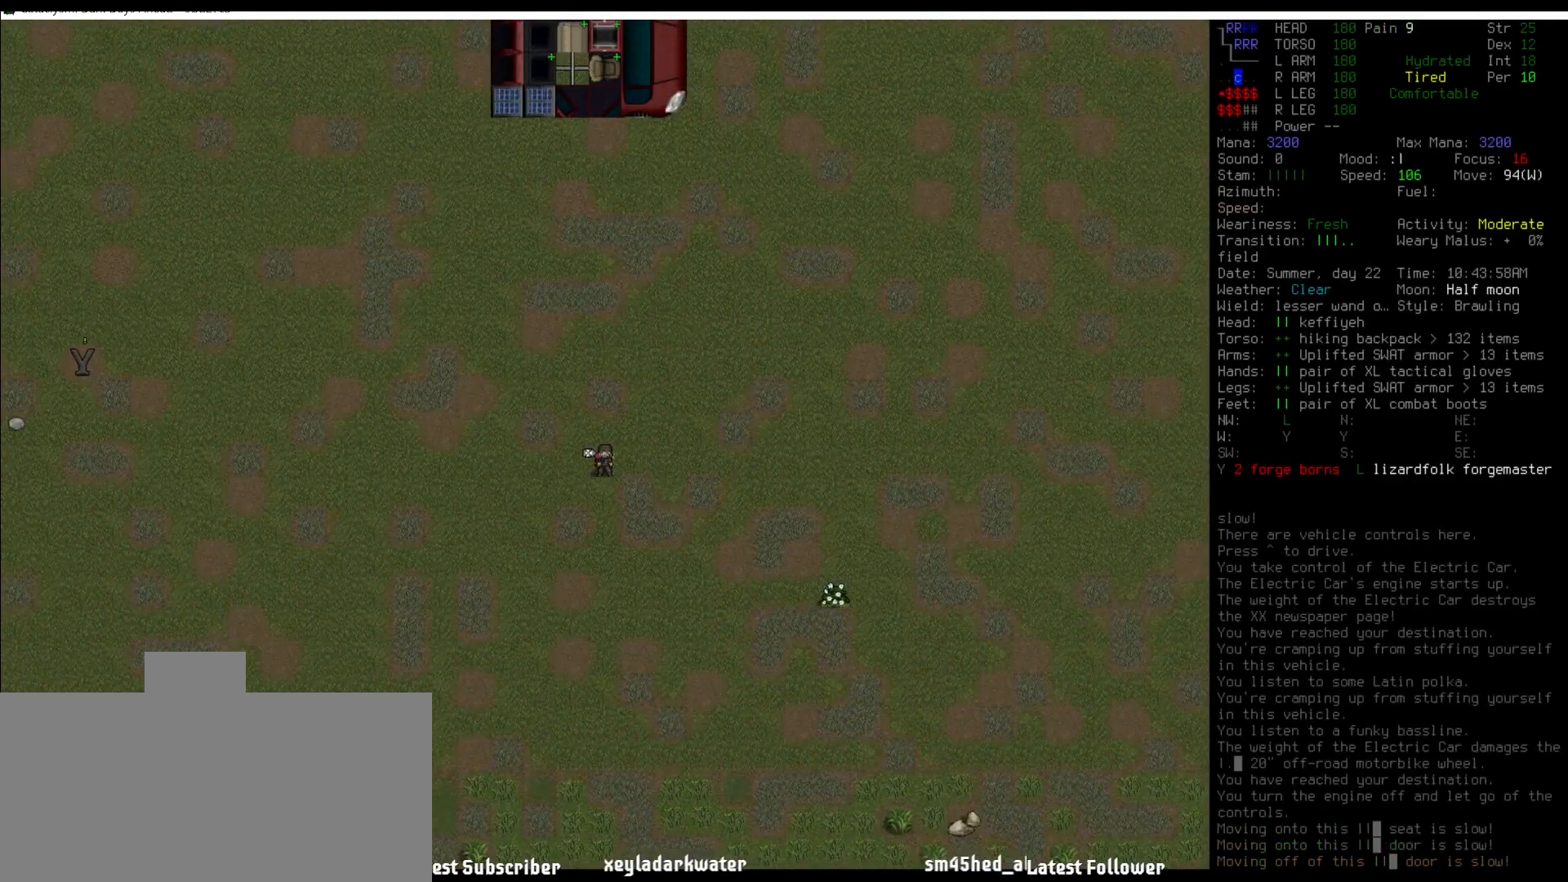
{"keys": [], "mouse": [], "events": []}
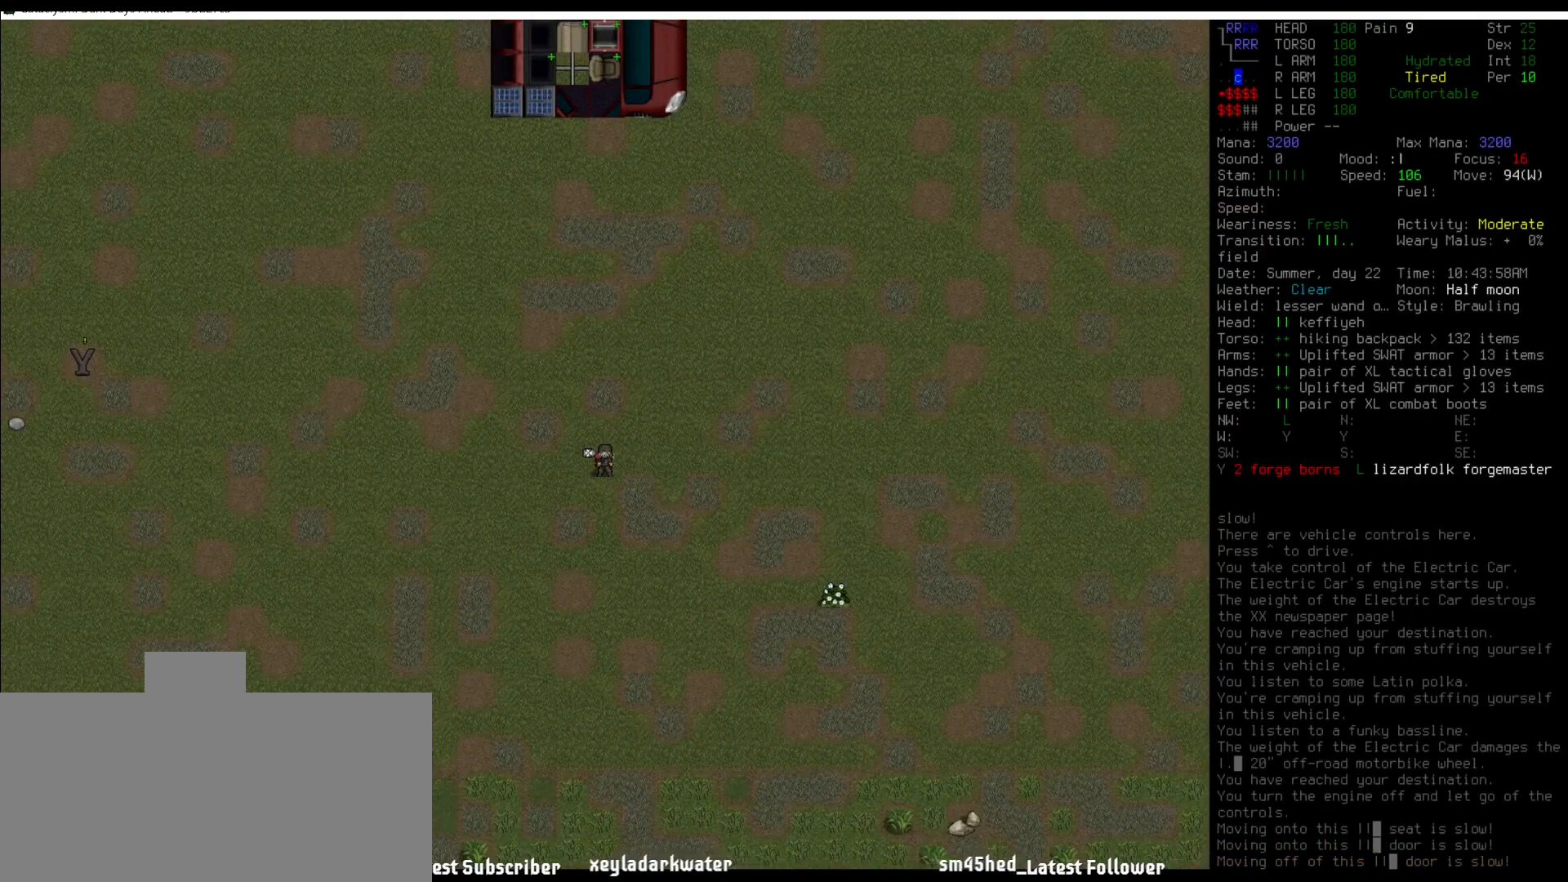
{"keys": [], "mouse": [], "events": []}
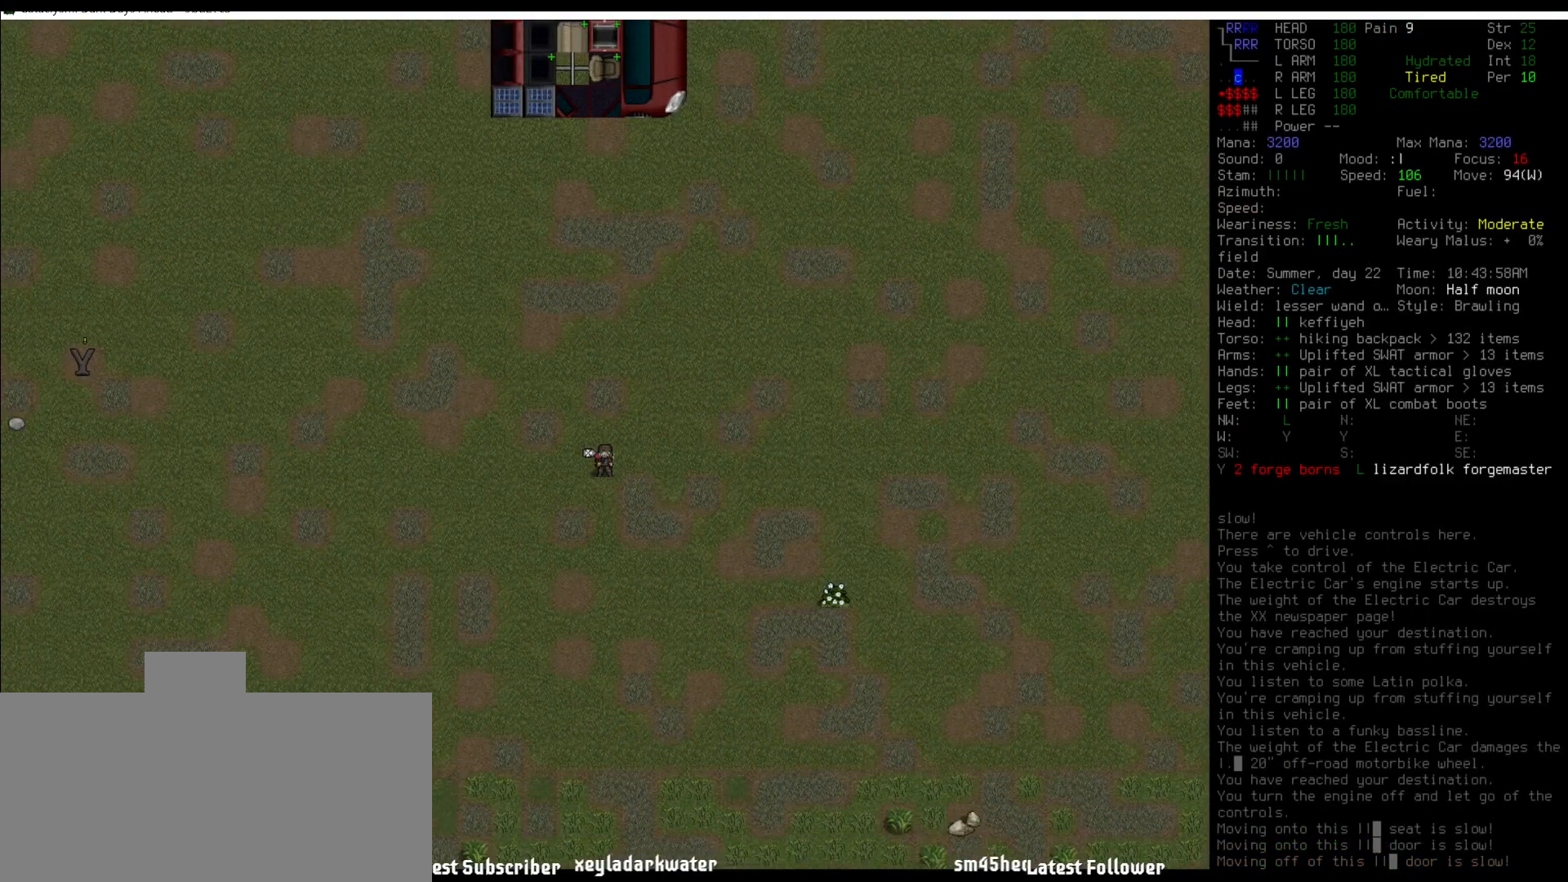
{"keys": [], "mouse": [], "events": []}
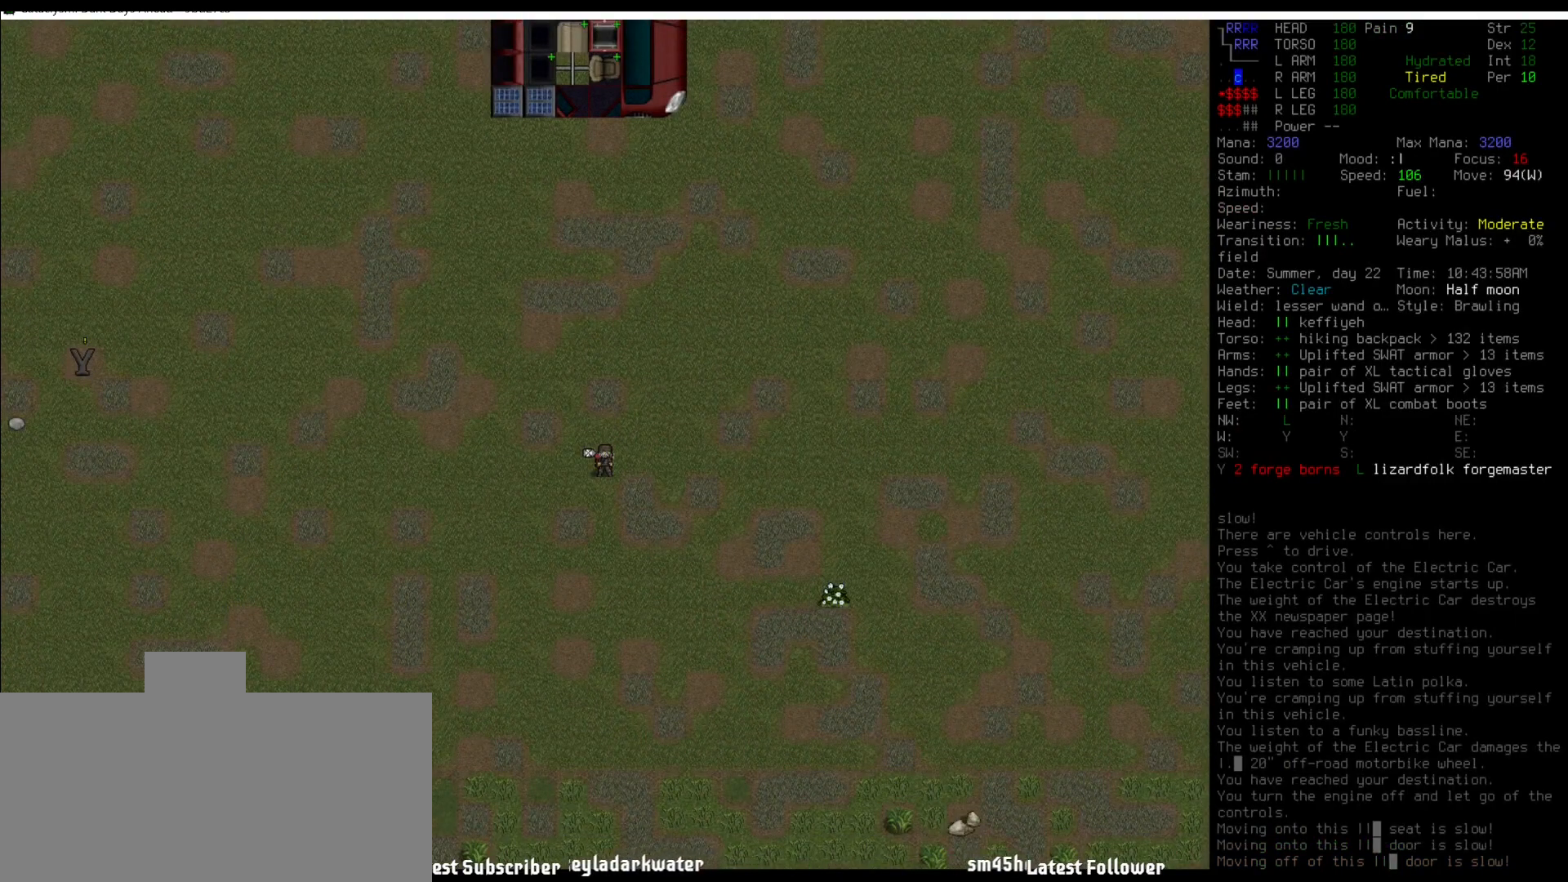
{"keys": [], "mouse": [], "events": [[51, "num2", "down"], [118, "num2", "up"], [236, "num2", "down"], [270, "num2", "up"], [388, "num2", "down"], [455, "num2", "up"]]}
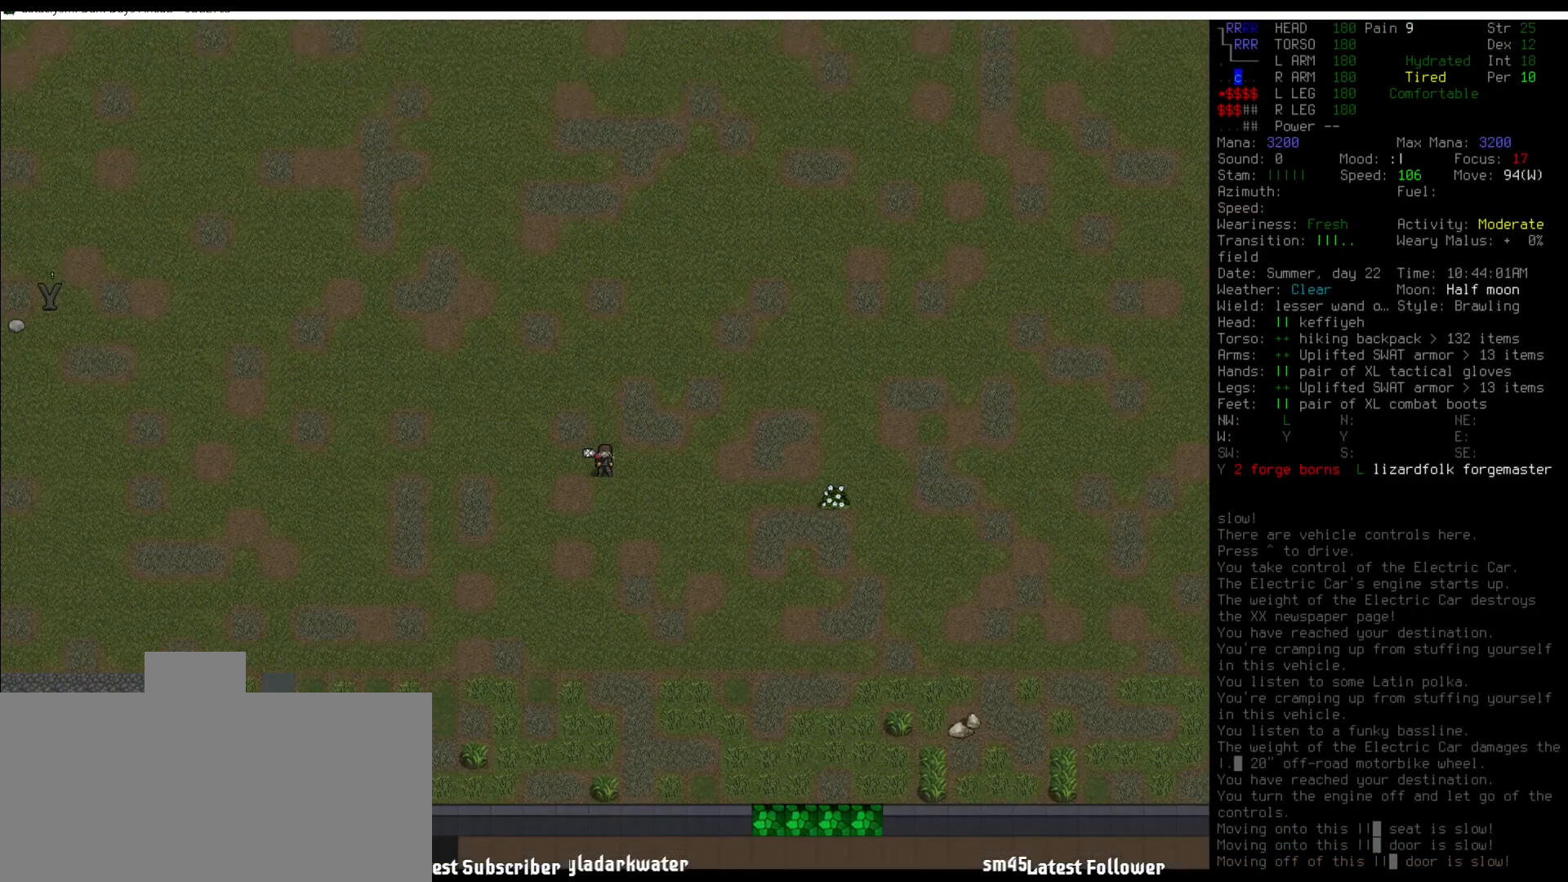
{"keys": [], "mouse": [], "events": [[270, "num1", "down"], [337, "num1", "up"], [439, "num1", "down"], [489, "num1", "up"]]}
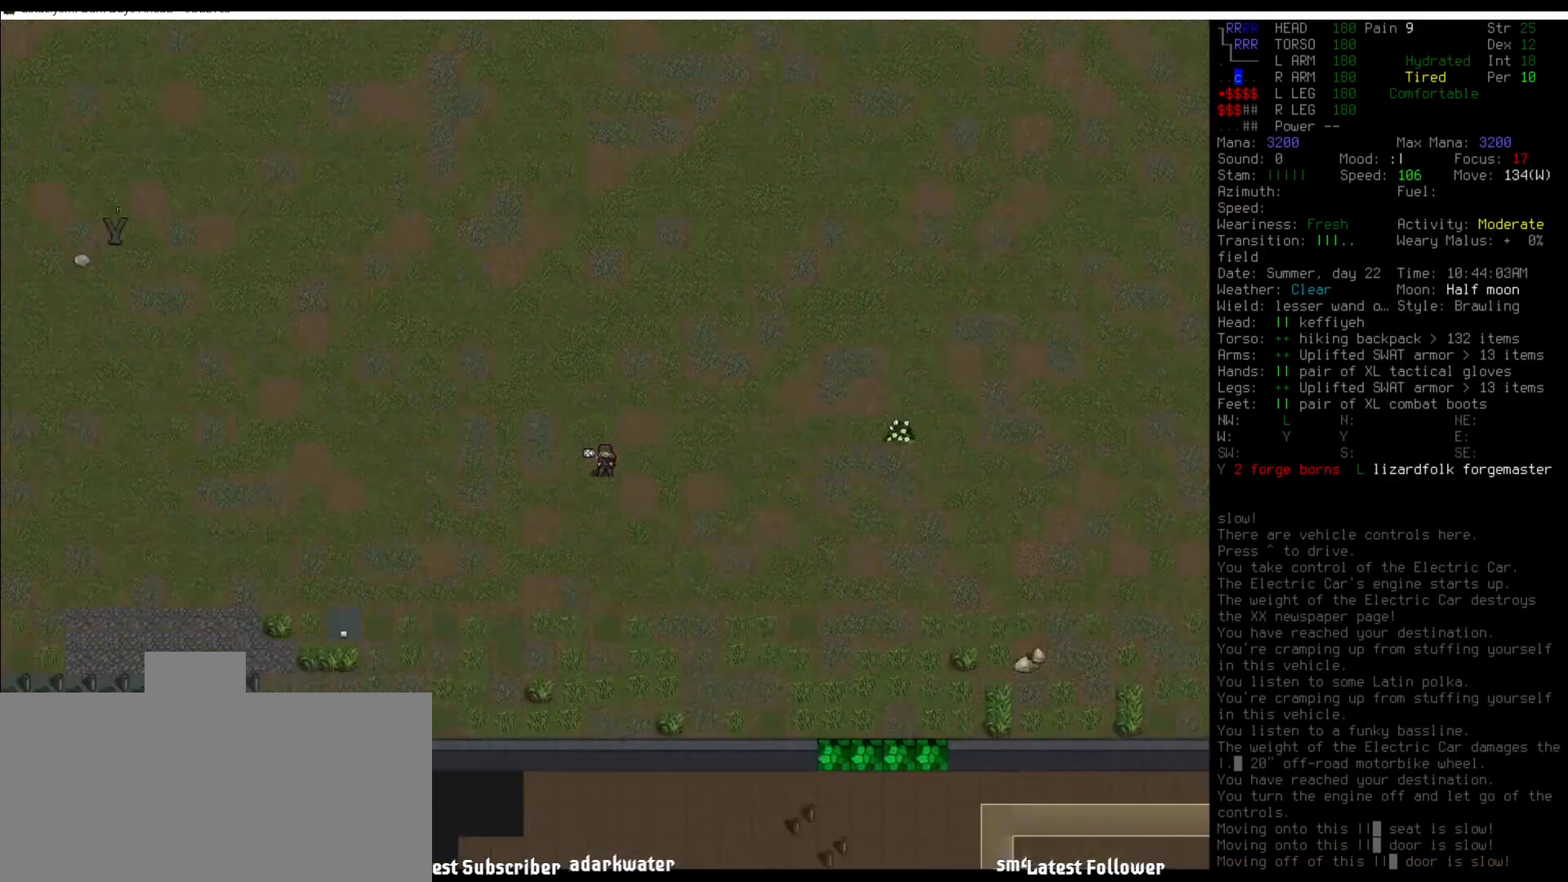
{"keys": ["num9"], "mouse": [], "events": [[506, "num9", "down"]]}
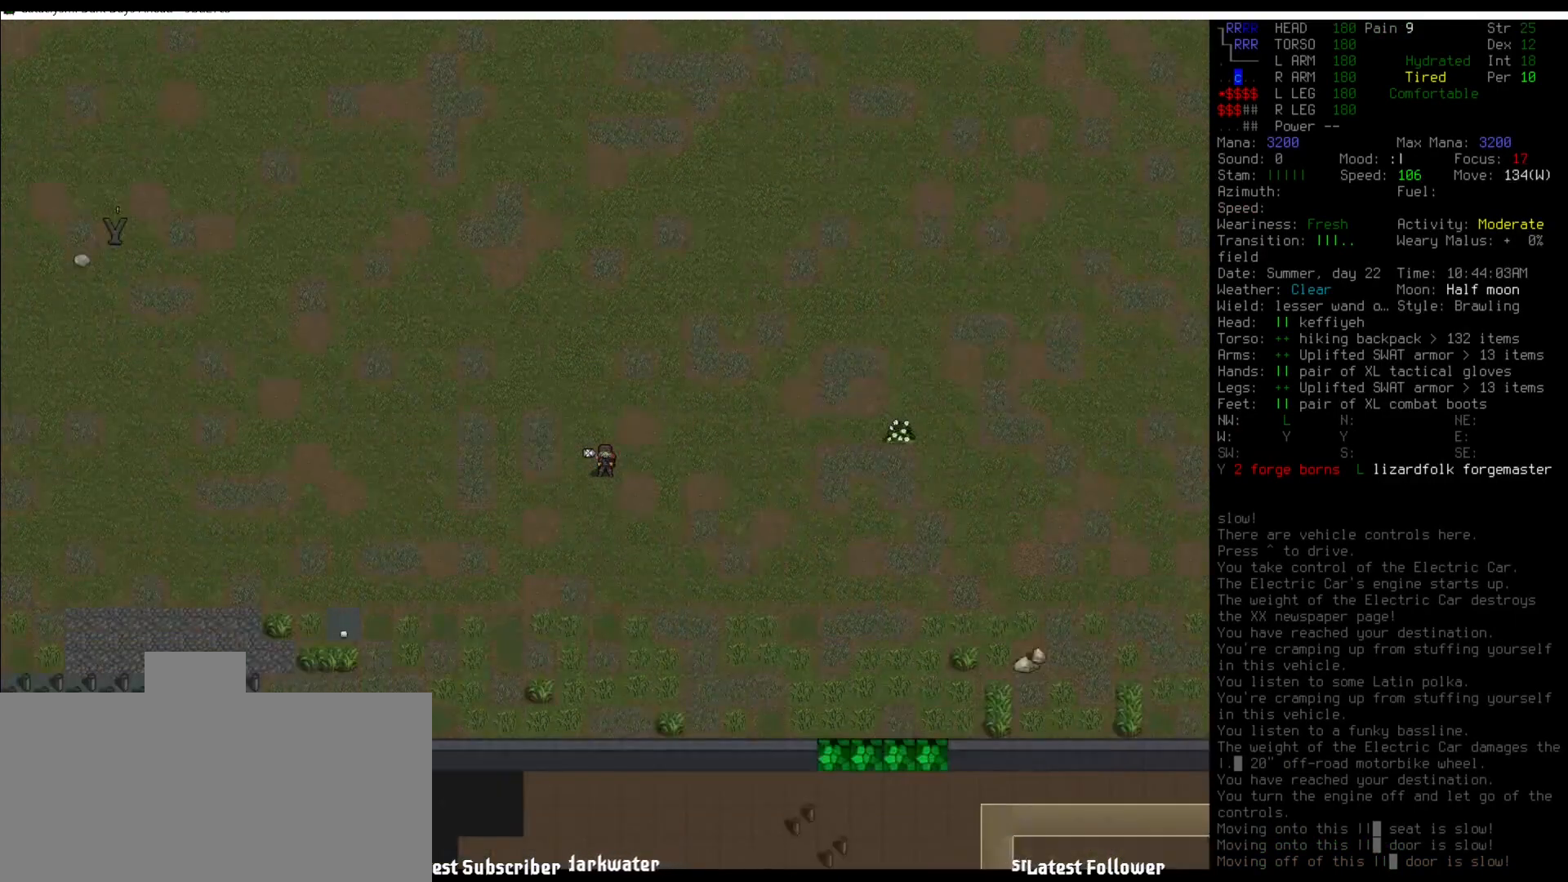
{"keys": ["num8"], "mouse": [], "events": [[50, "num8", "down"], [101, "num9", "up"], [151, "num8", "up"], [219, "num8", "down"], [269, "num8", "up"], [370, "num8", "down"], [421, "num8", "up"], [505, "num8", "down"]]}
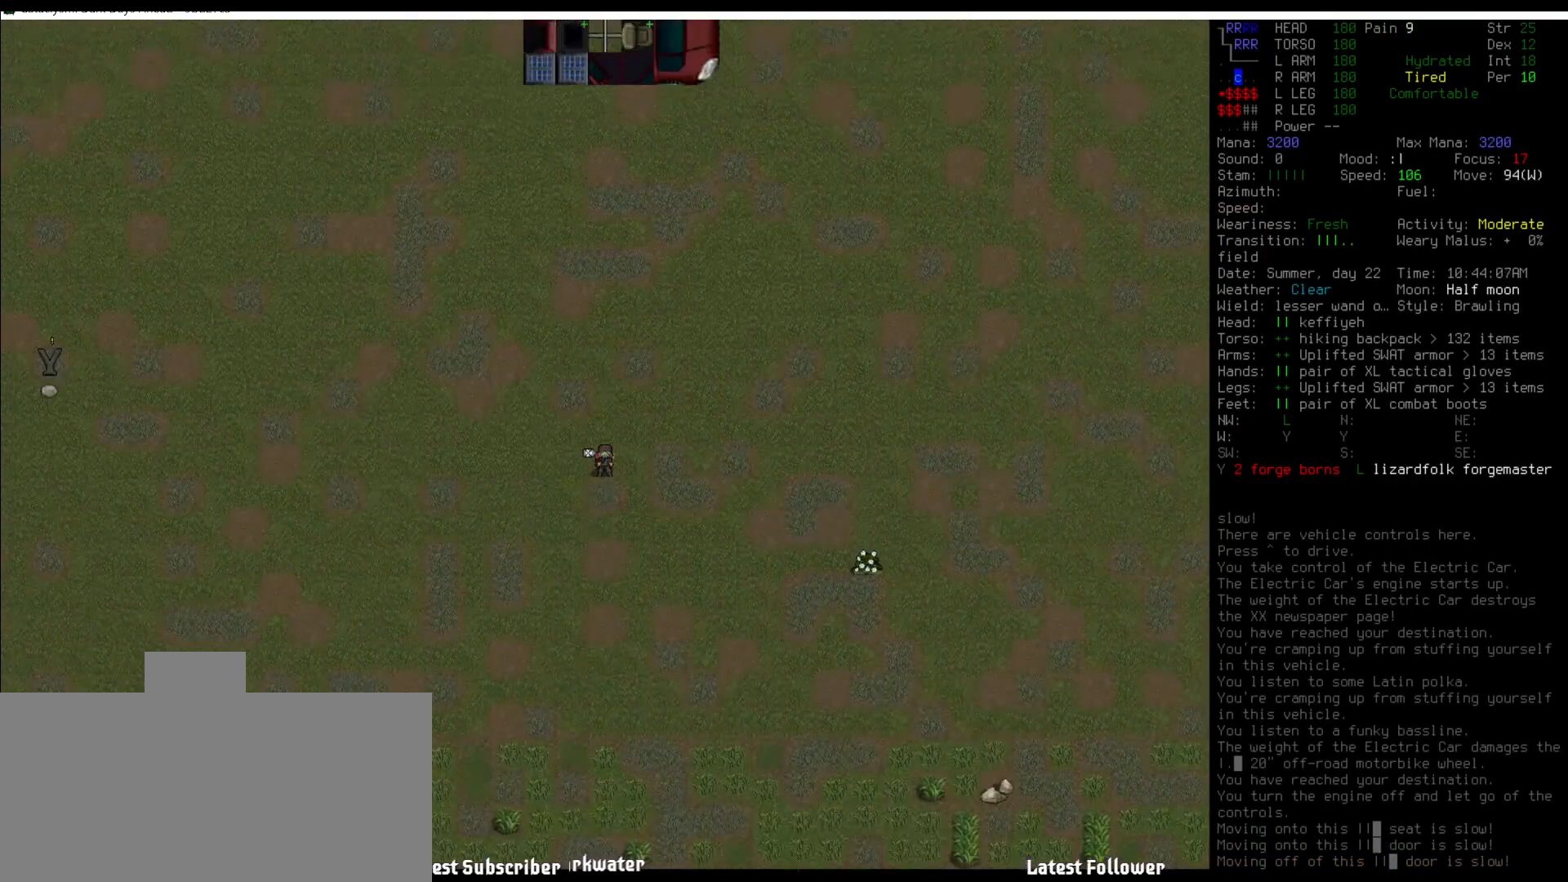
{"keys": ["num7"], "mouse": [], "events": [[101, "num8", "up"], [185, "num8", "down"], [388, "num8", "up"], [472, "num7", "down"]]}
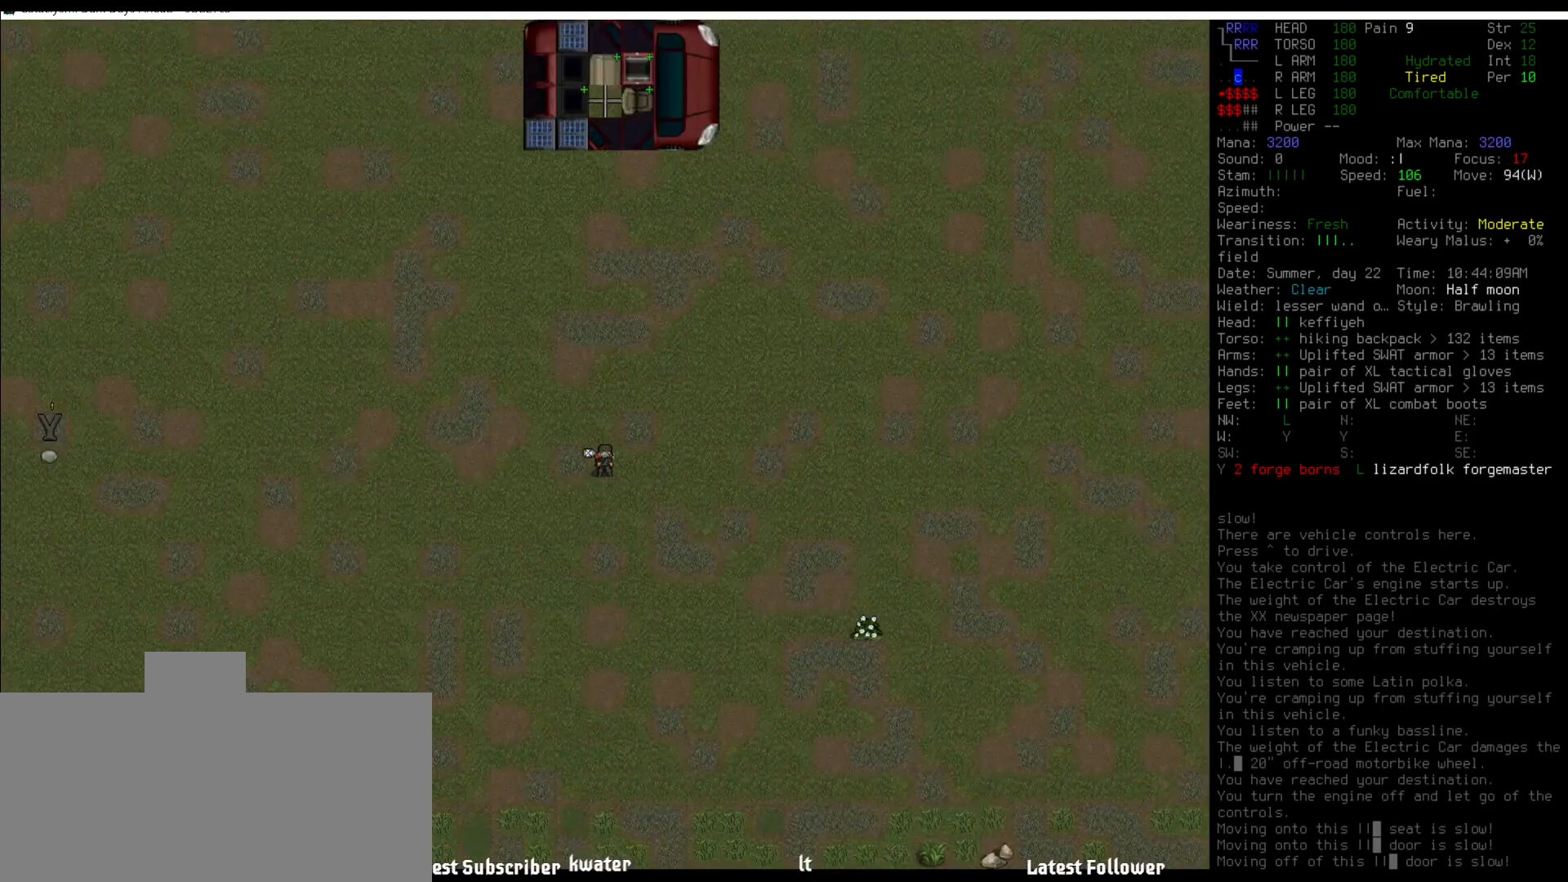
{"keys": [], "mouse": [], "events": [[135, "num7", "up"], [135, "num8", "down"], [185, "num8", "up"], [269, "num8", "down"], [370, "num8", "up"], [421, "num8", "down"], [505, "num8", "up"]]}
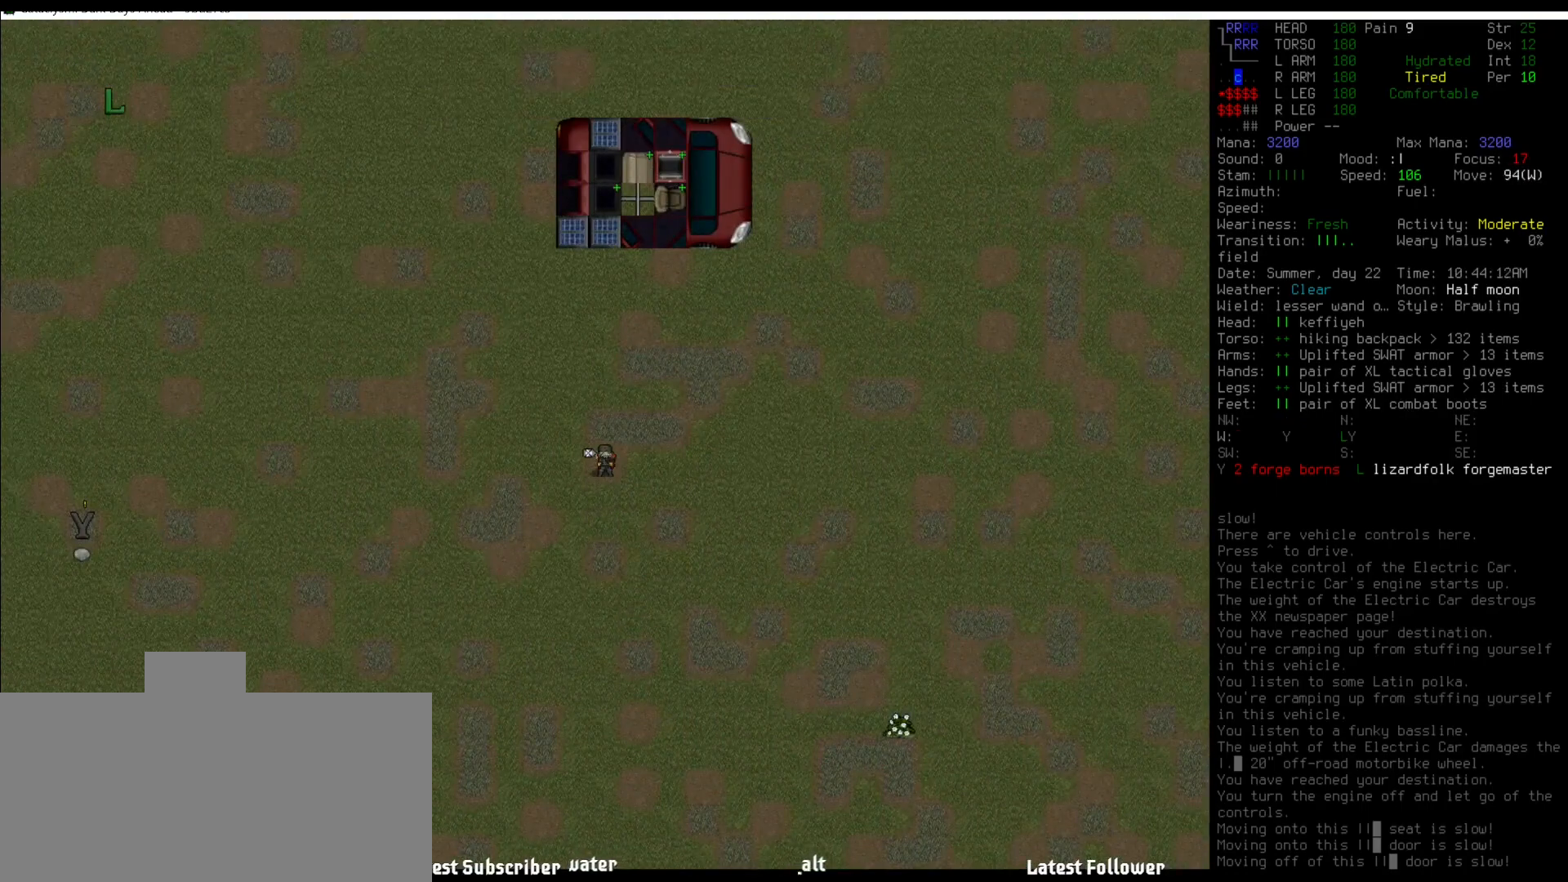
{"keys": ["num7"], "mouse": [], "events": [[101, "num8", "down"], [202, "num8", "up"], [421, "num7", "down"]]}
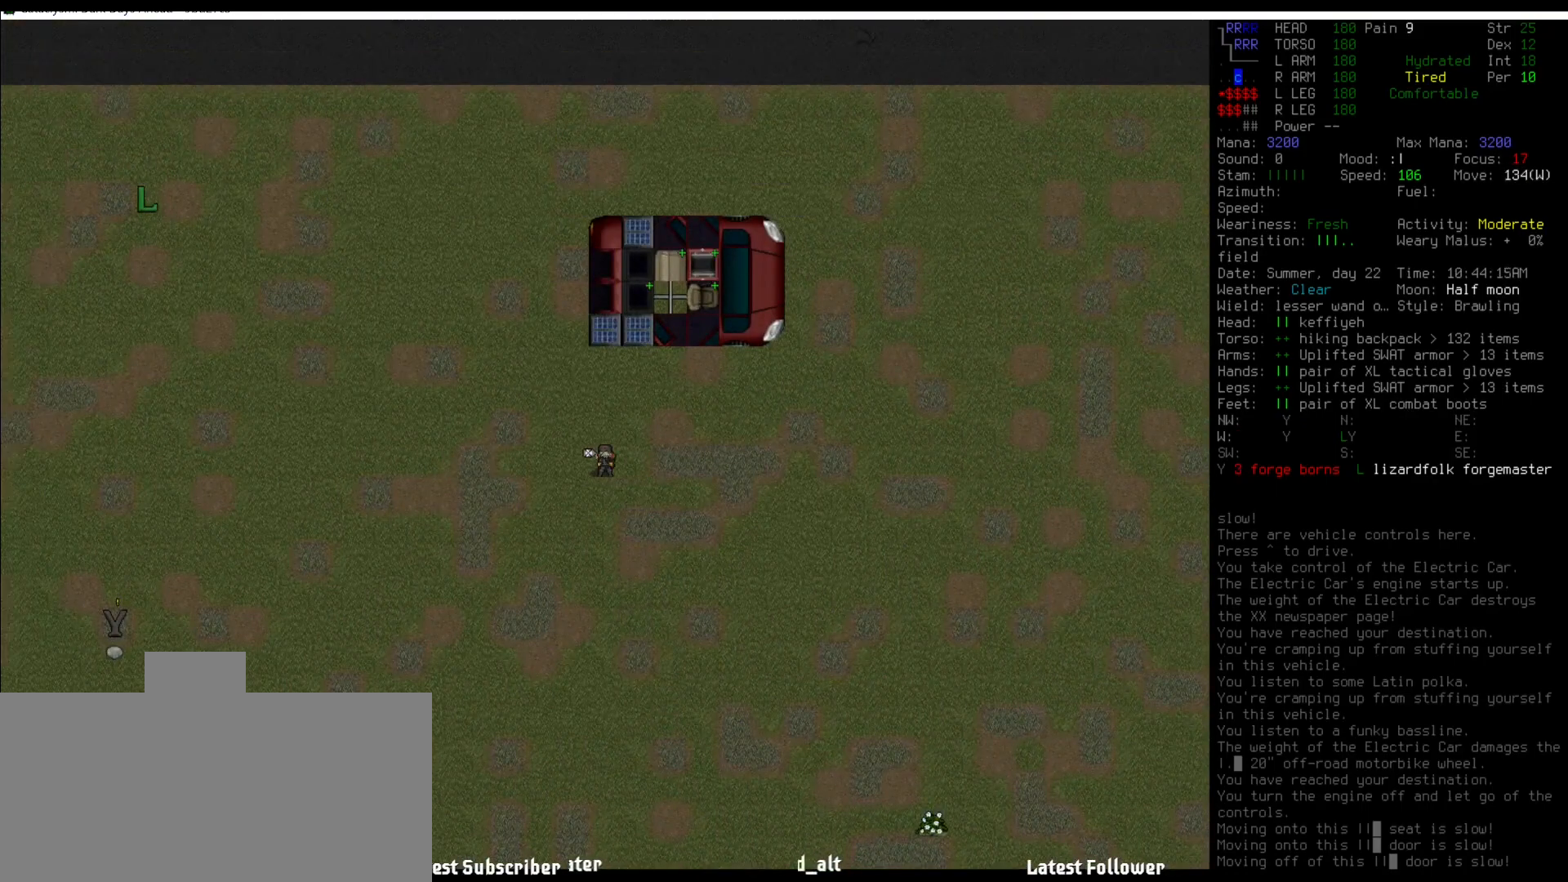
{"keys": [], "mouse": [], "events": [[17, "num7", "up"], [101, "num8", "down"], [202, "num8", "up"], [354, "num7", "down"], [387, "num8", "down"], [438, "num7", "up"], [488, "num8", "up"]]}
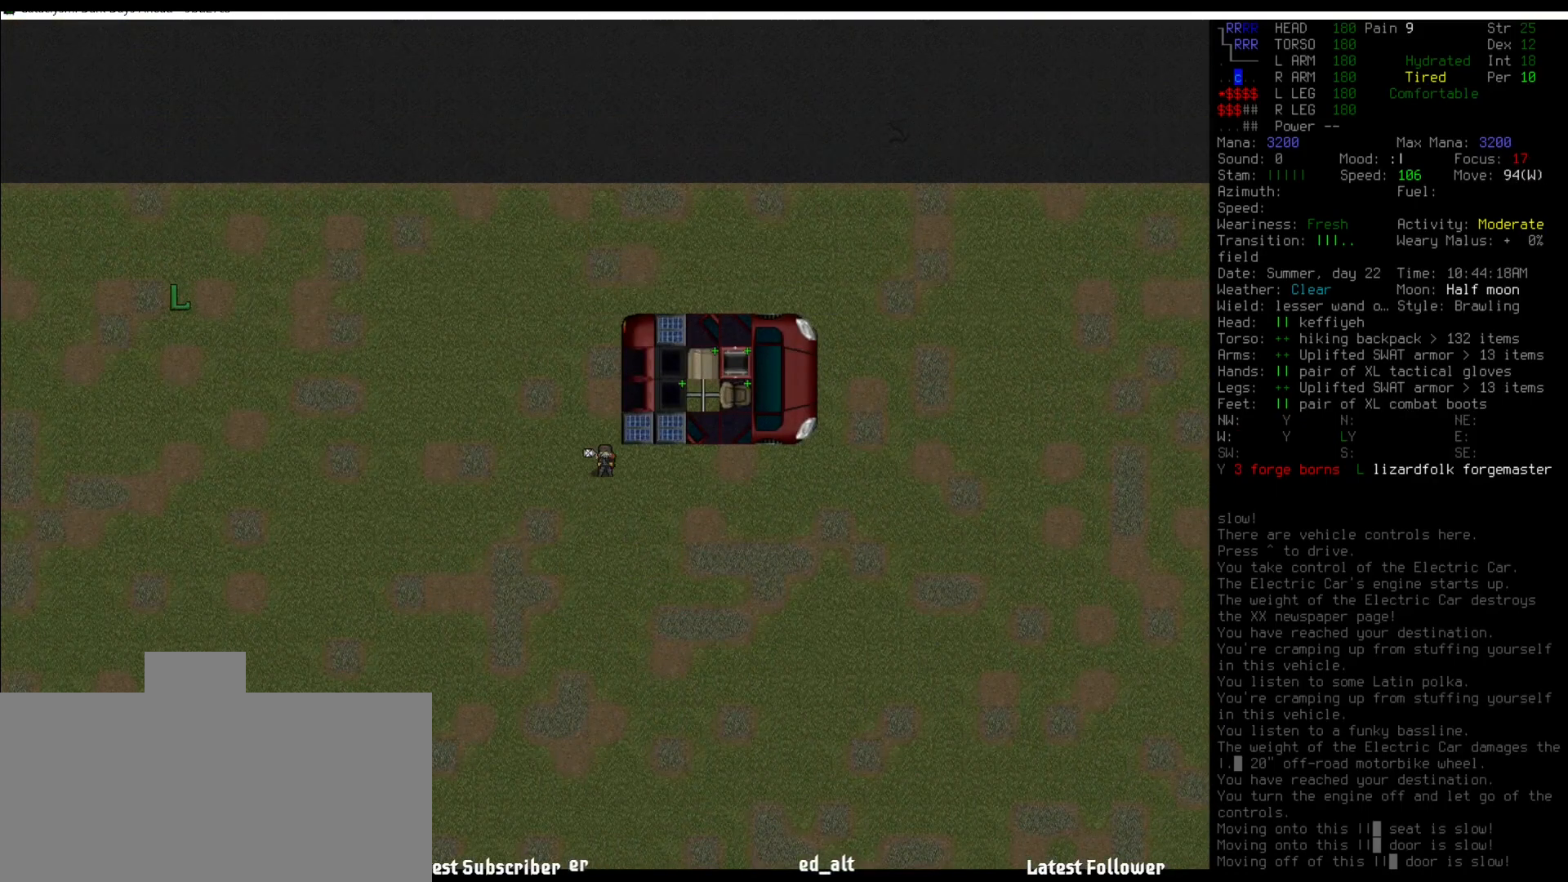
{"keys": [], "mouse": [], "events": [[236, "num9", "down"], [270, "num9", "up"]]}
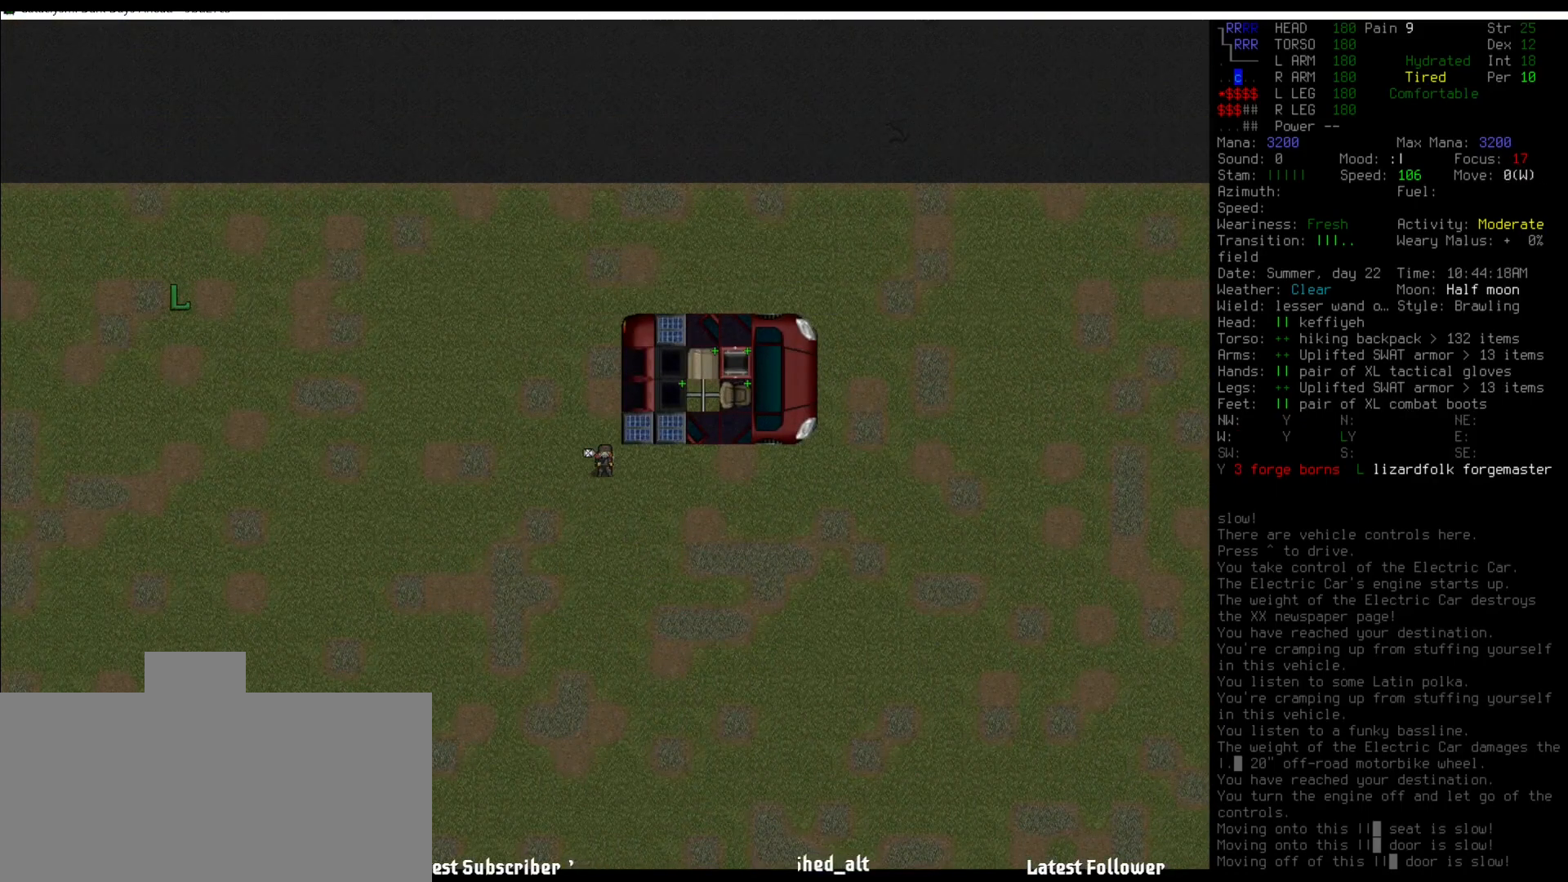
{"keys": [], "mouse": [], "events": [[17, "num8", "down"], [101, "num8", "up"], [101, "num9", "down"], [168, "num9", "up"]]}
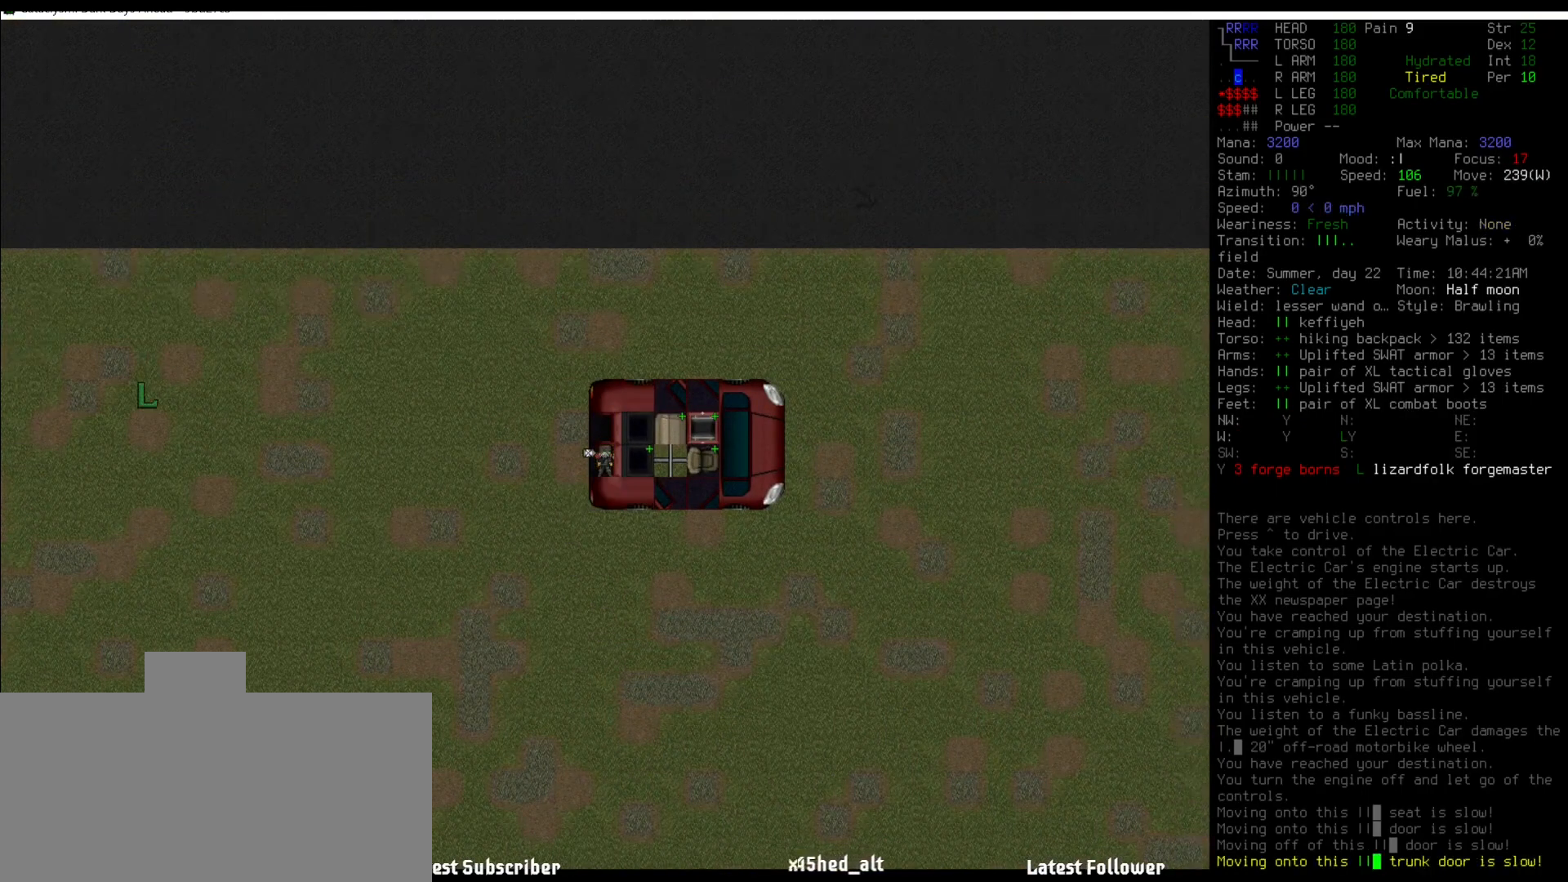
{"keys": [], "mouse": [], "events": []}
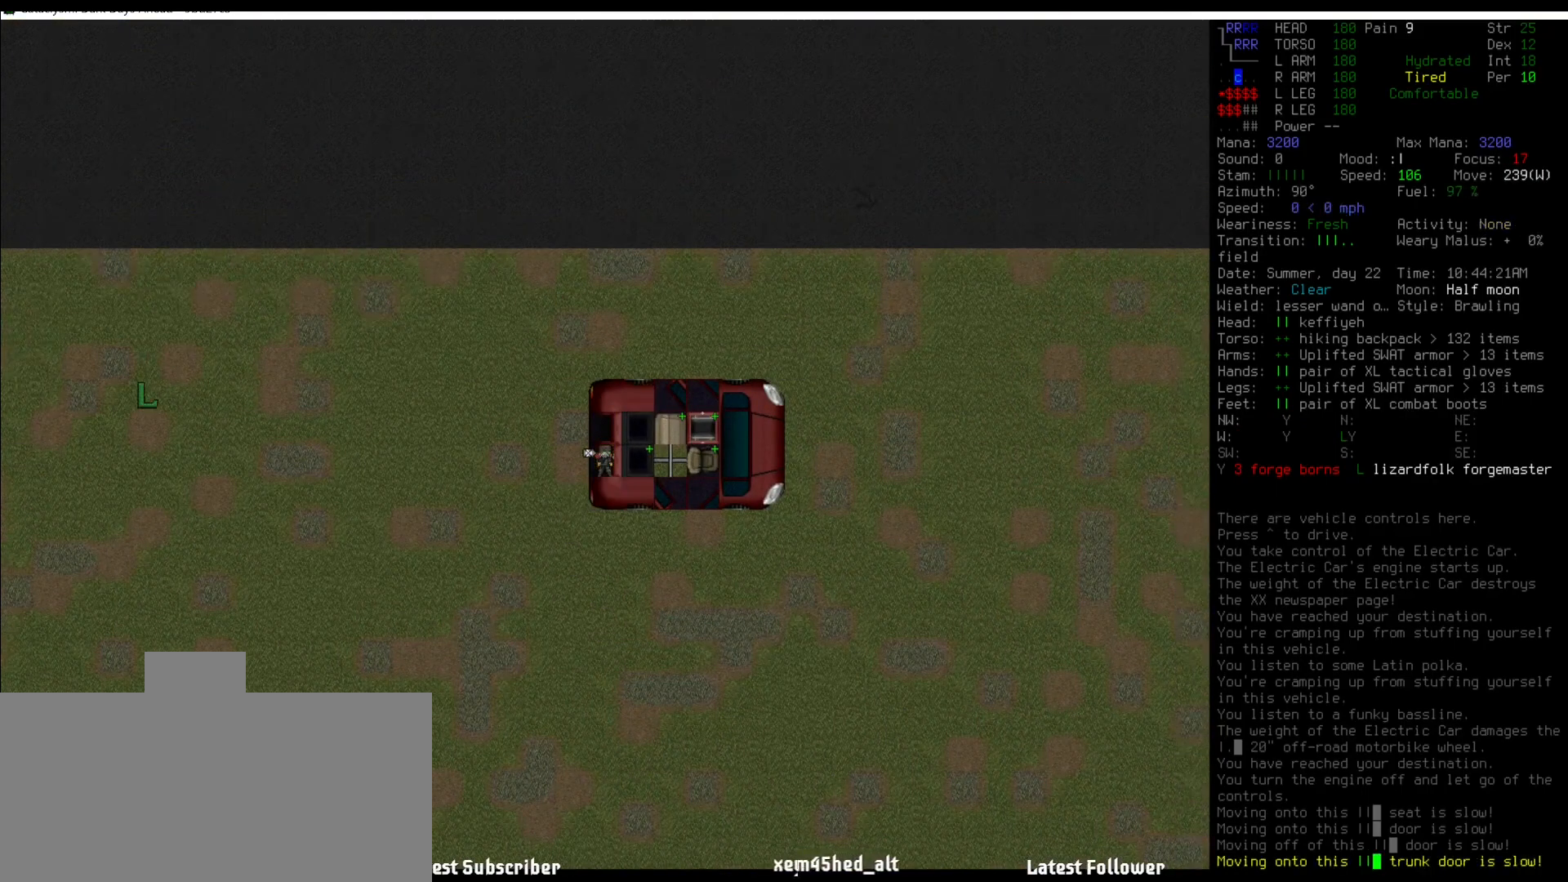
{"keys": [], "mouse": [], "events": [[135, "/", "down"], [202, "/", "up"]]}
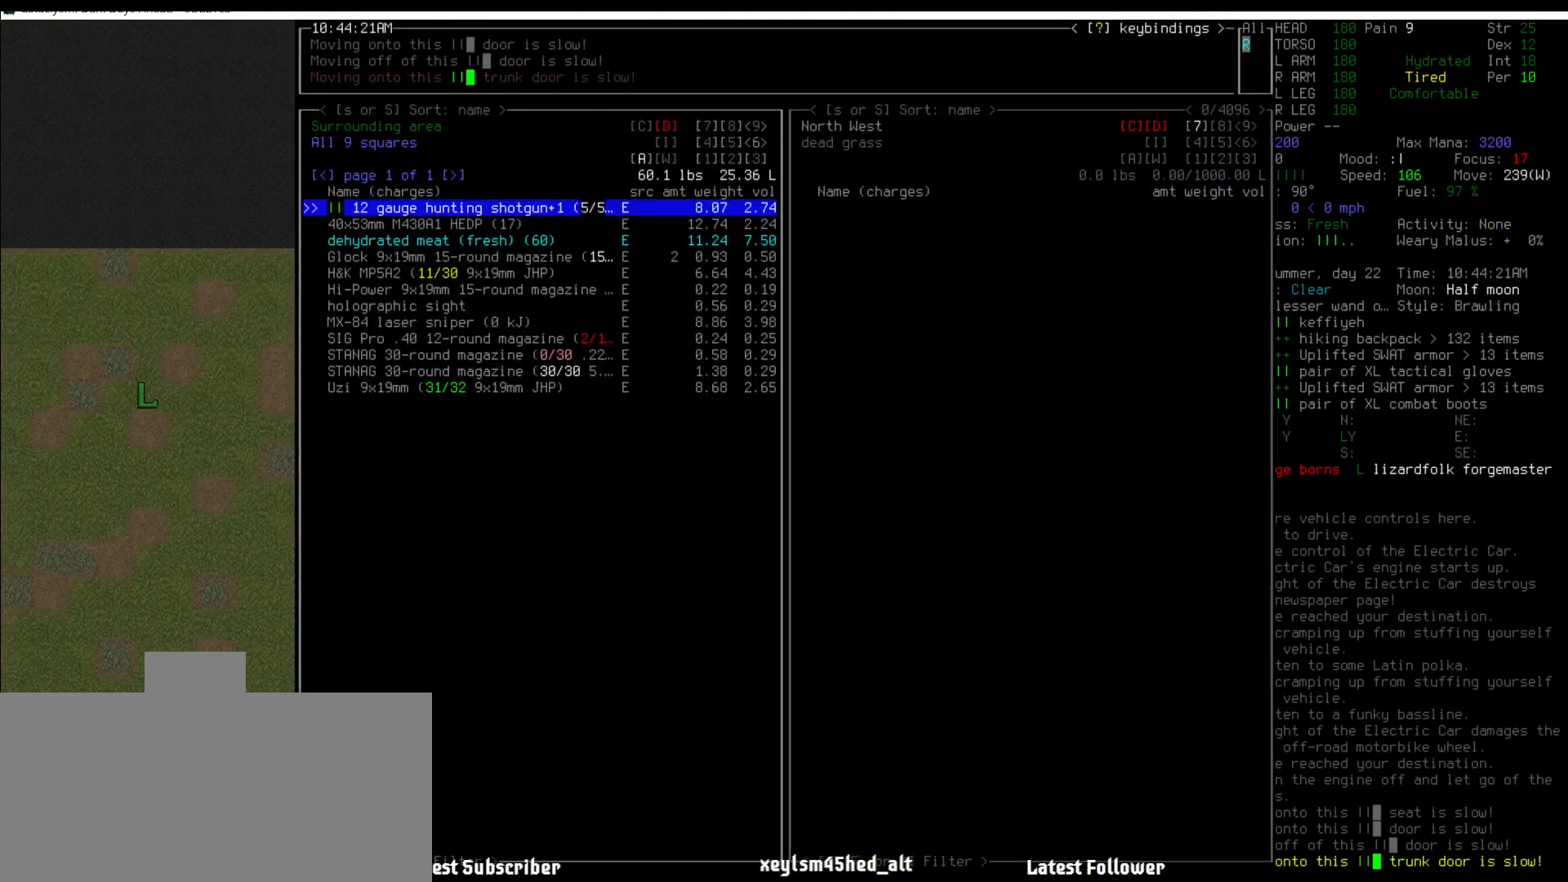
{"keys": [], "mouse": [], "events": []}
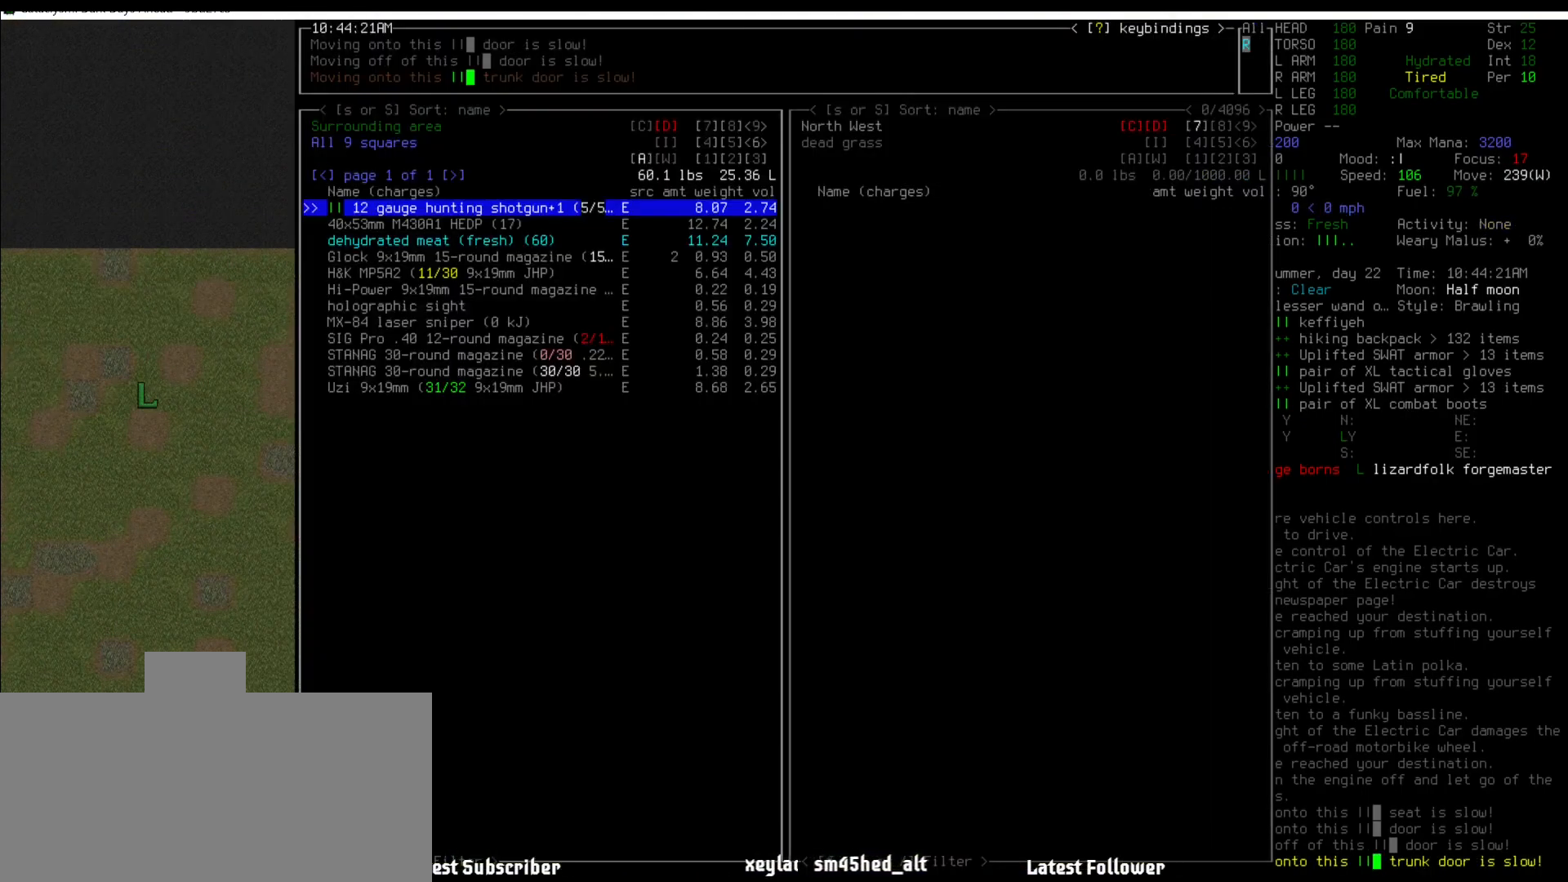
{"keys": [], "mouse": [], "events": [[152, "right", "down"], [219, "right", "up"]]}
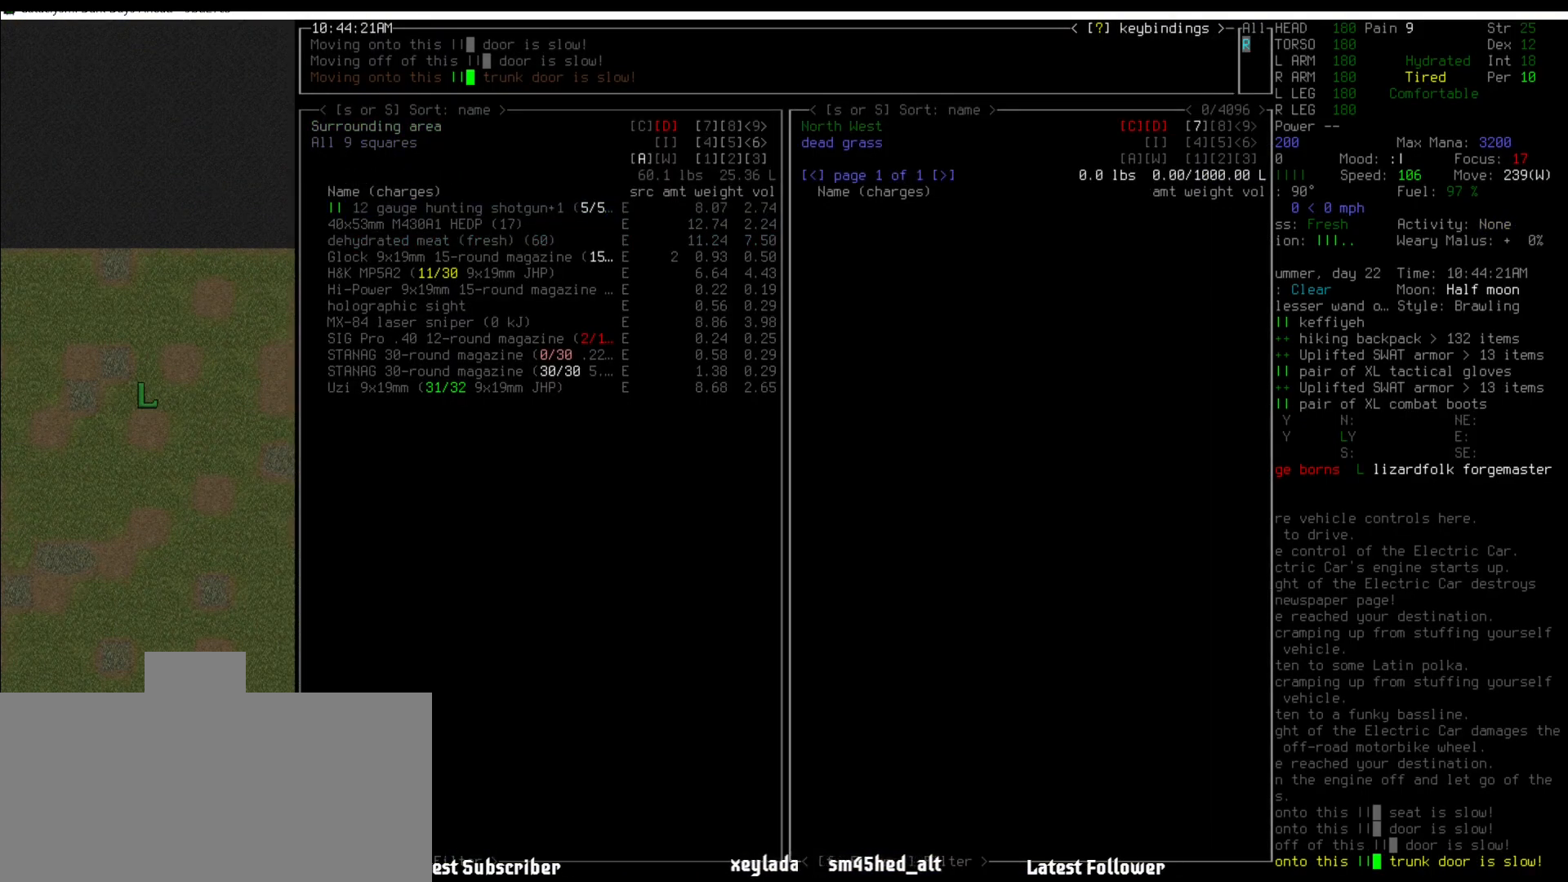
{"keys": ["left"], "mouse": [], "events": [[68, "num1", "down"], [186, "num1", "up"], [489, "left", "down"]]}
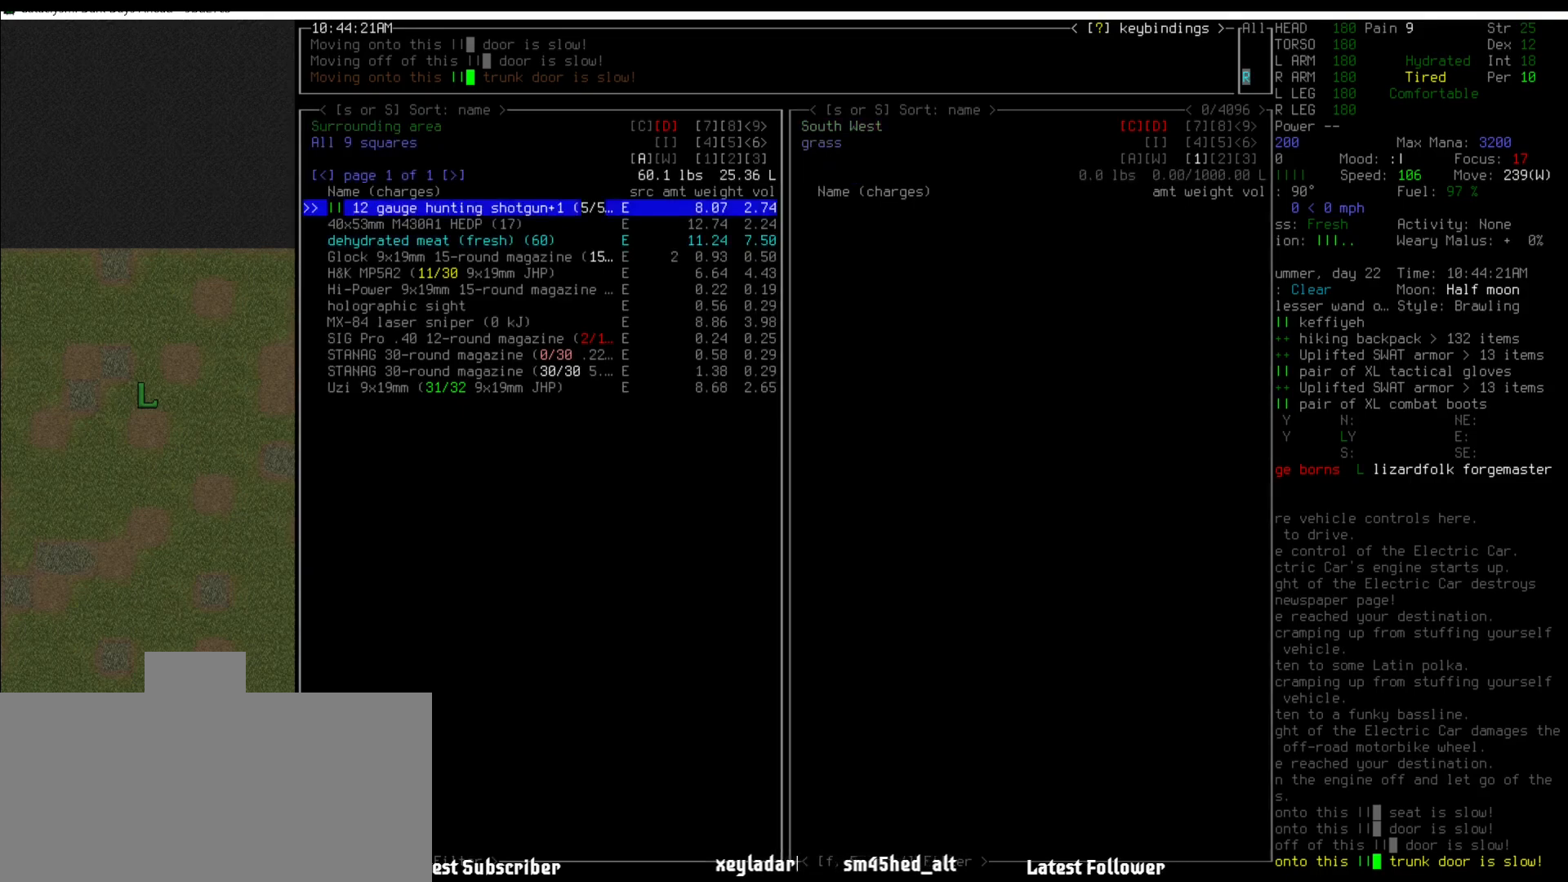
{"keys": [], "mouse": [], "events": [[51, "left", "up"]]}
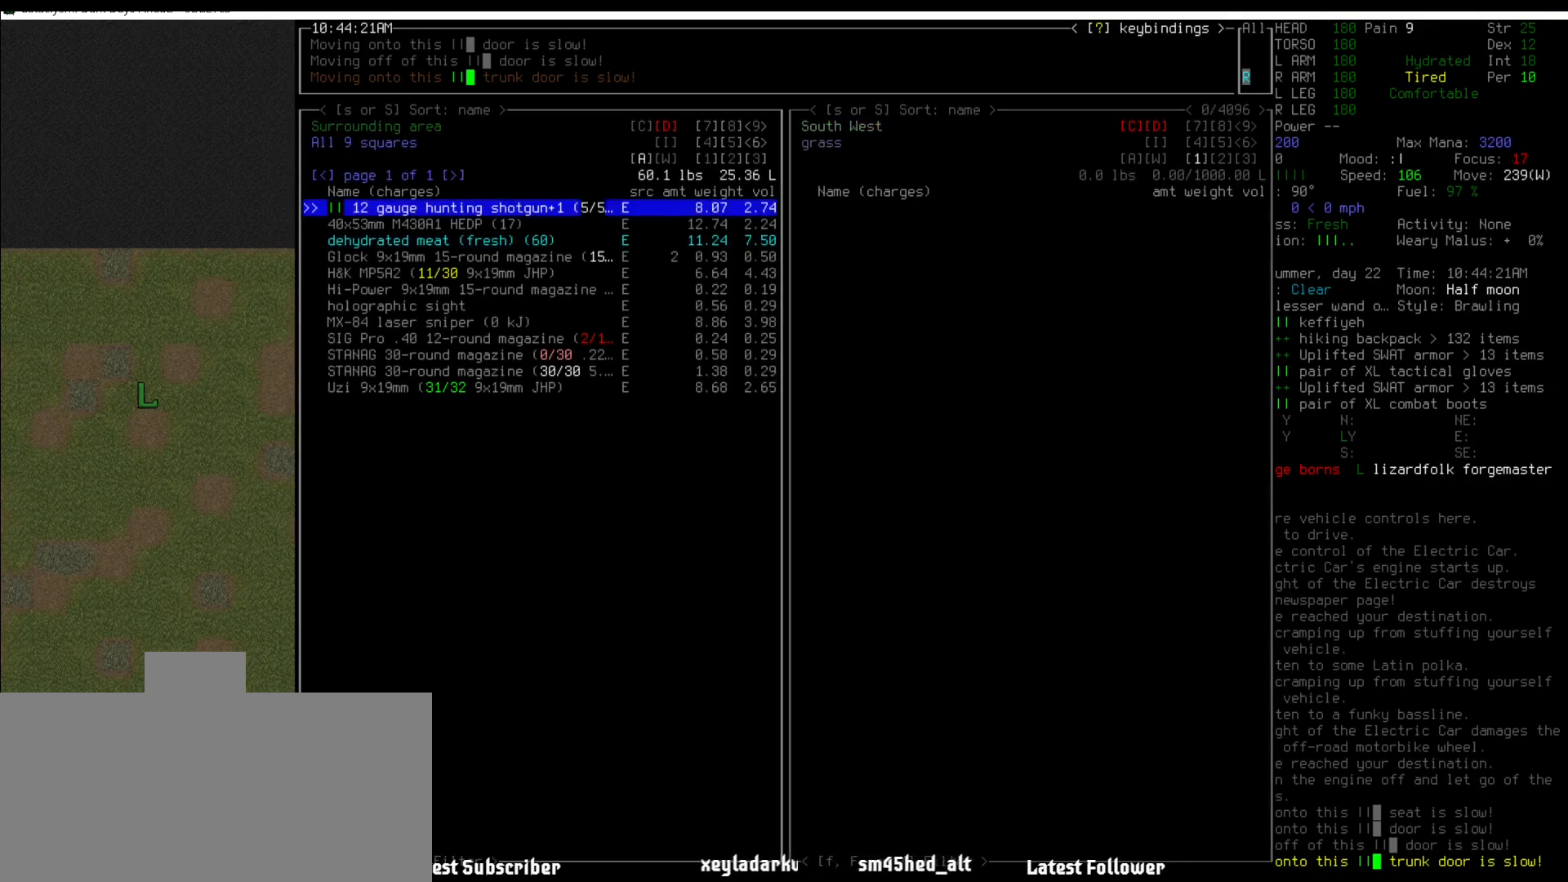
{"keys": [], "mouse": [], "events": []}